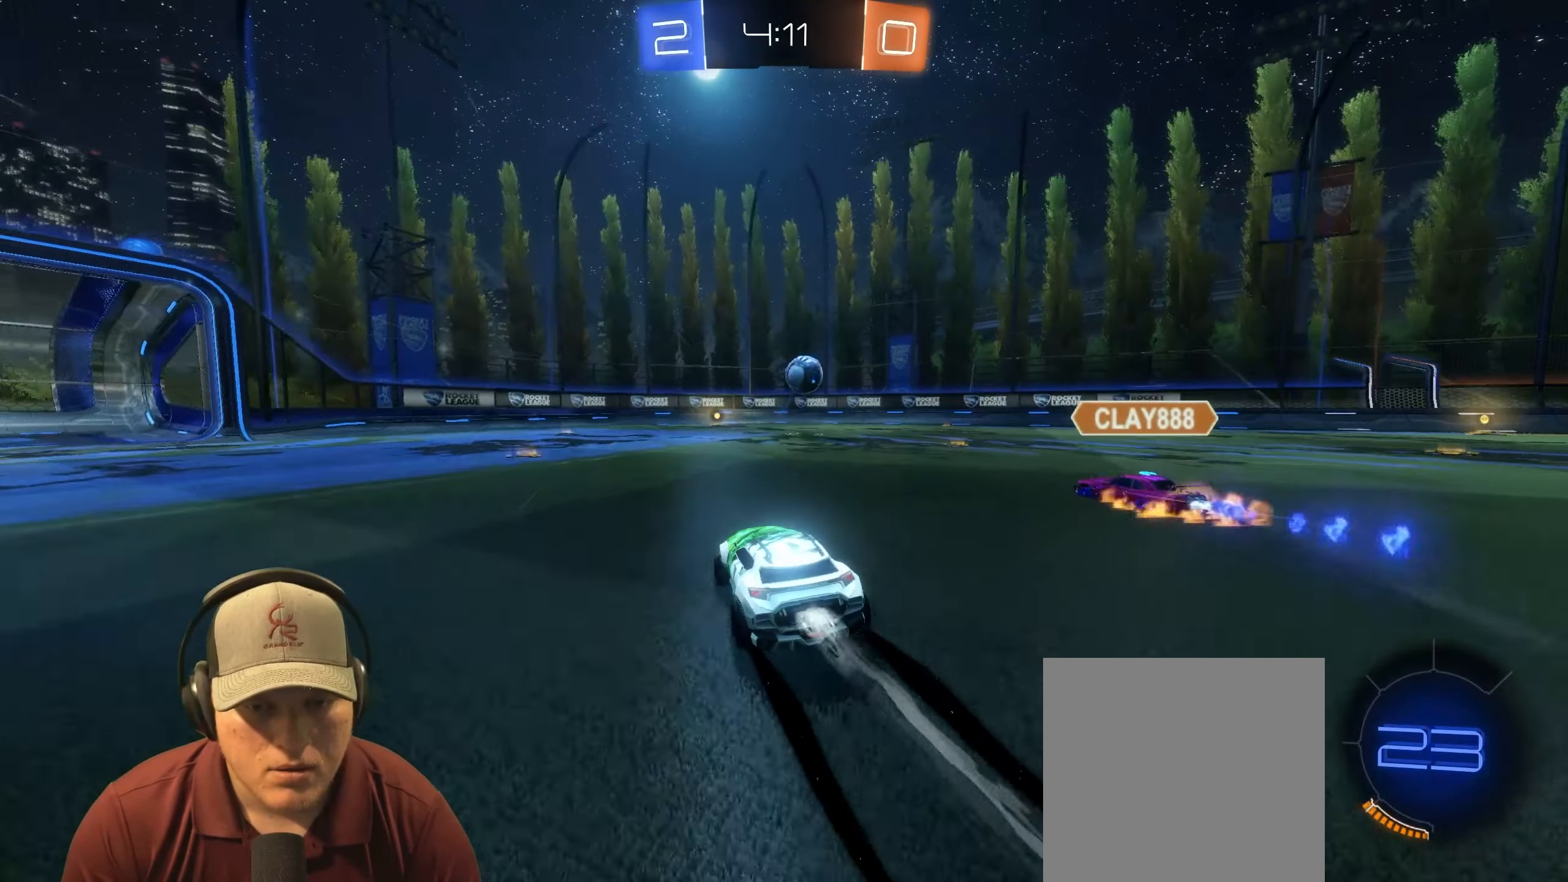
Gameplay with a controller (PlayStation layout); each line is a JSON object with the inputs held at the frame after it. "events" lists button and stick changes between this image and that frame as [ms after this image, input, new state], when the widget could be followed in between.
{"buttons": ["R2"], "left_stick": "center", "right_stick": "center", "events": [[67, "left_stick", "right"], [283, "left_stick", "down"], [333, "left_stick", "left"], [350, "R1", "up"], [500, "left_stick", "center"]]}
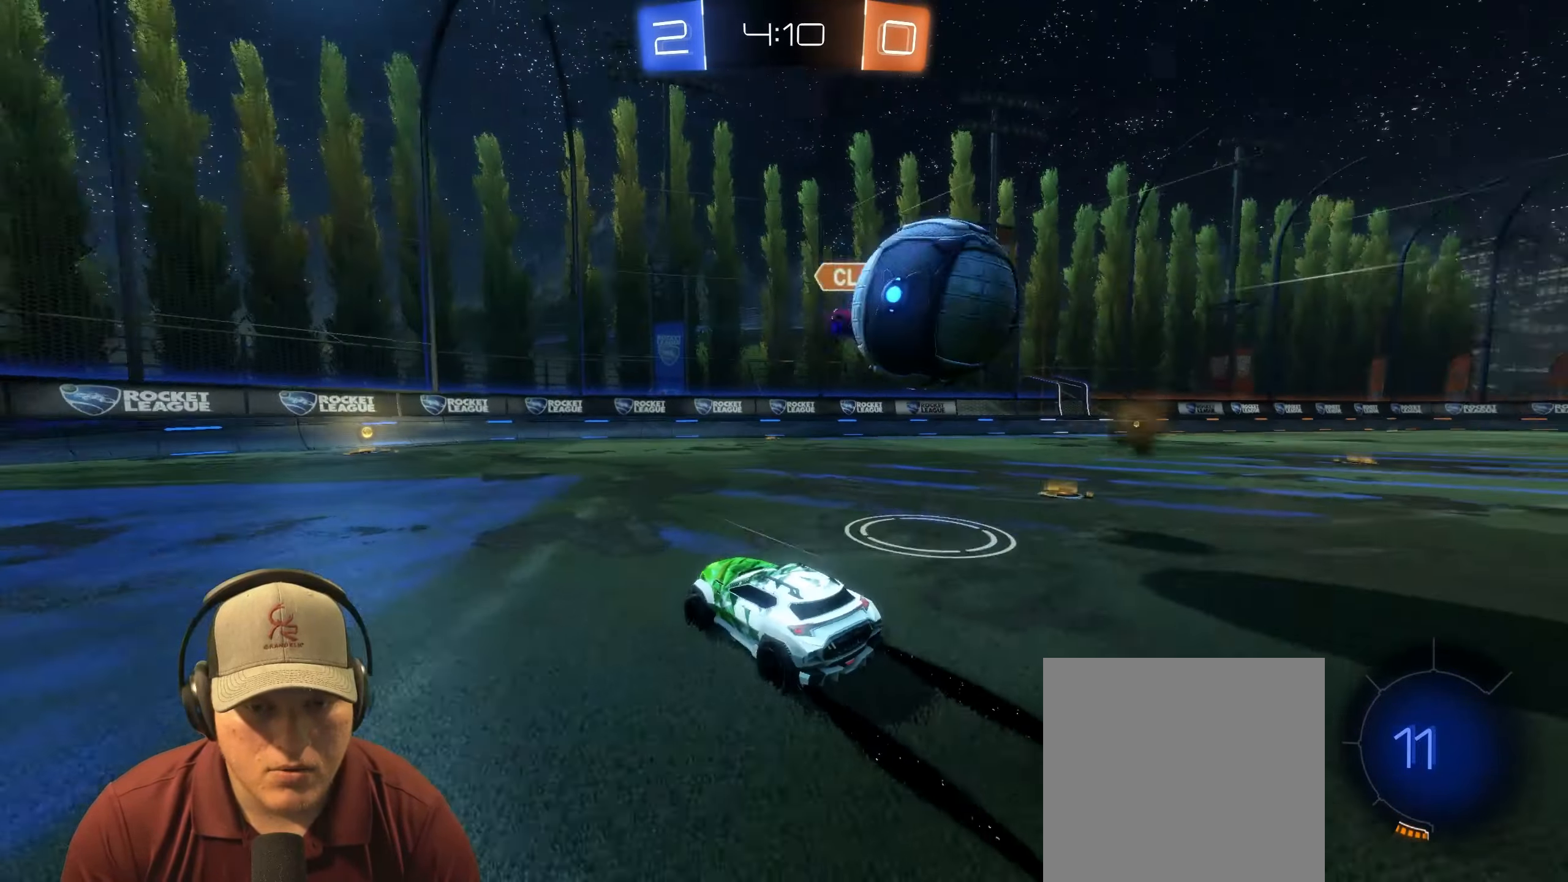
{"buttons": ["R2"], "left_stick": "left", "right_stick": "center", "events": [[33, "left_stick", "left"], [67, "TRIANGLE", "down"], [200, "TRIANGLE", "up"], [283, "L1", "down"], [383, "L1", "up"]]}
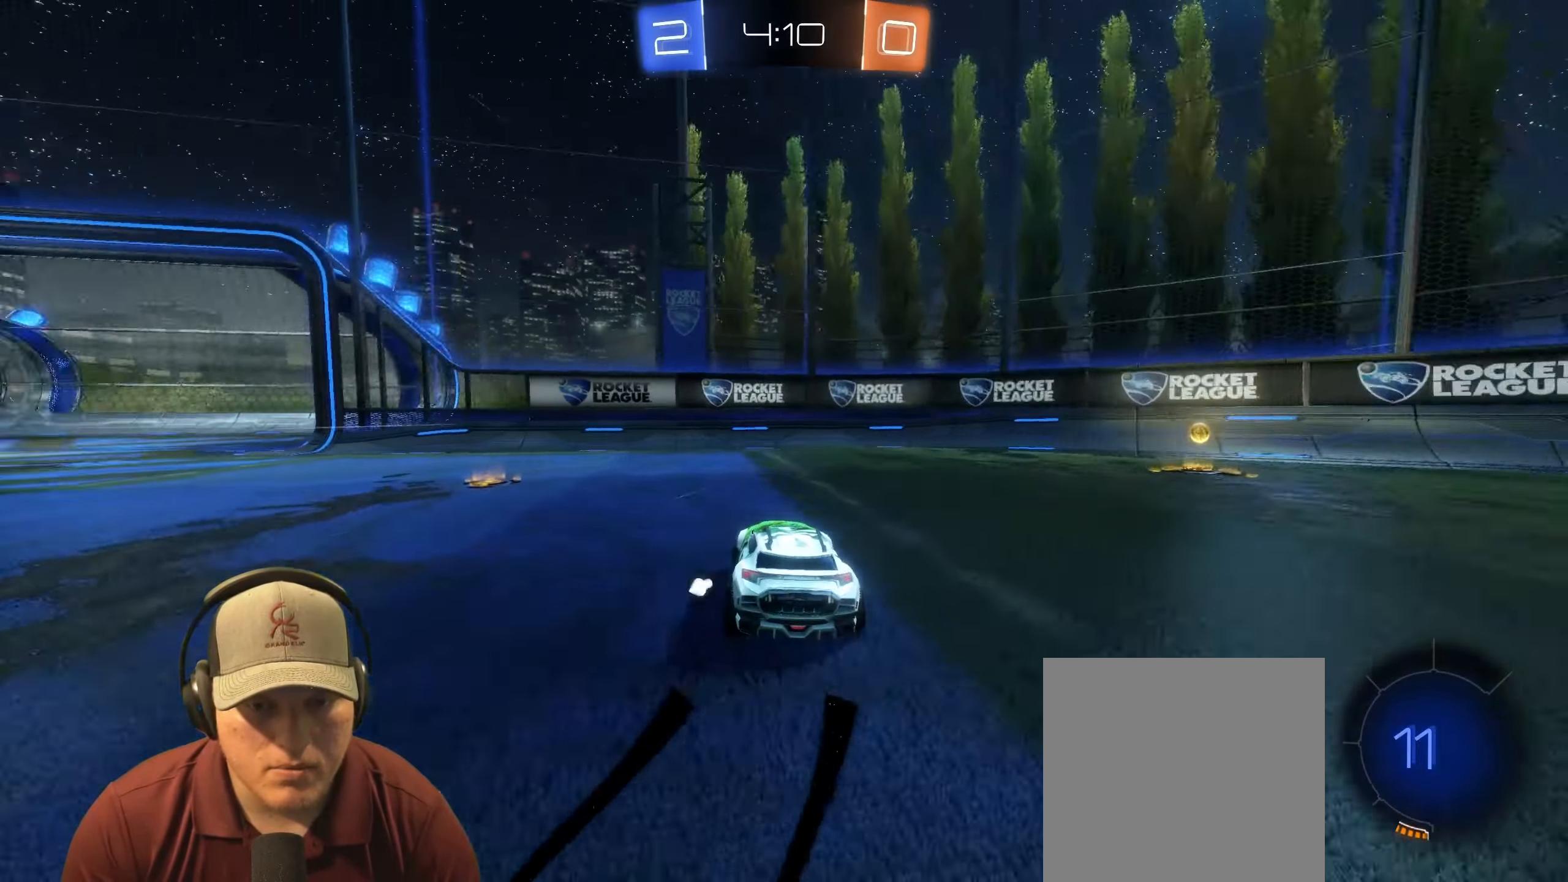
{"buttons": ["R2"], "left_stick": "left", "right_stick": "center", "events": [[133, "TRIANGLE", "down"], [250, "TRIANGLE", "up"]]}
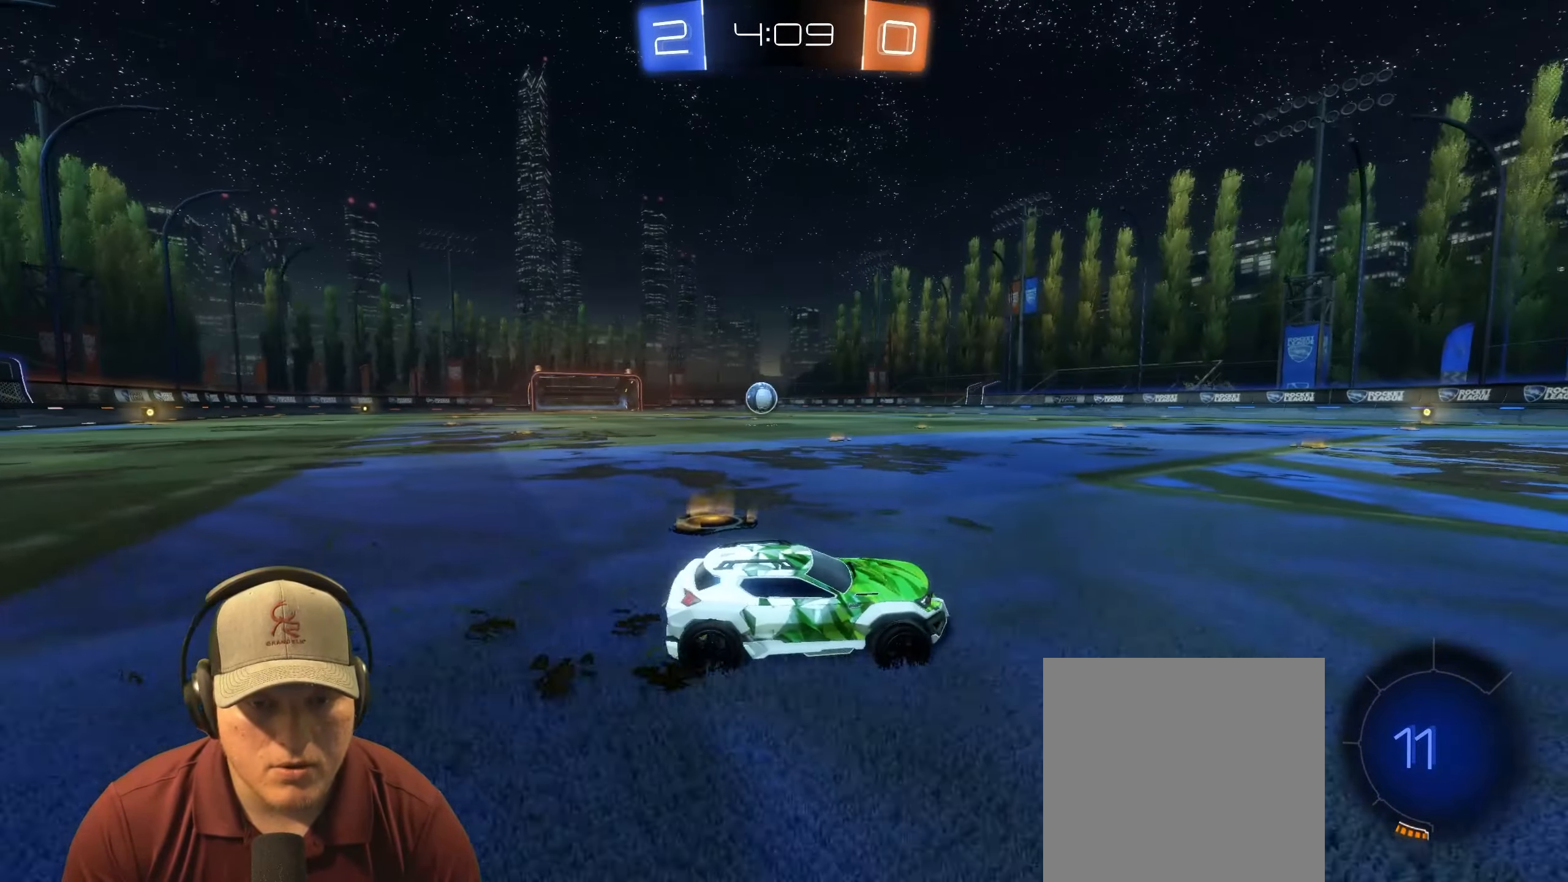
{"buttons": ["R1", "R2"], "left_stick": "left", "right_stick": "center", "events": [[333, "left_stick", "center"], [433, "R1", "down"], [450, "left_stick", "left"]]}
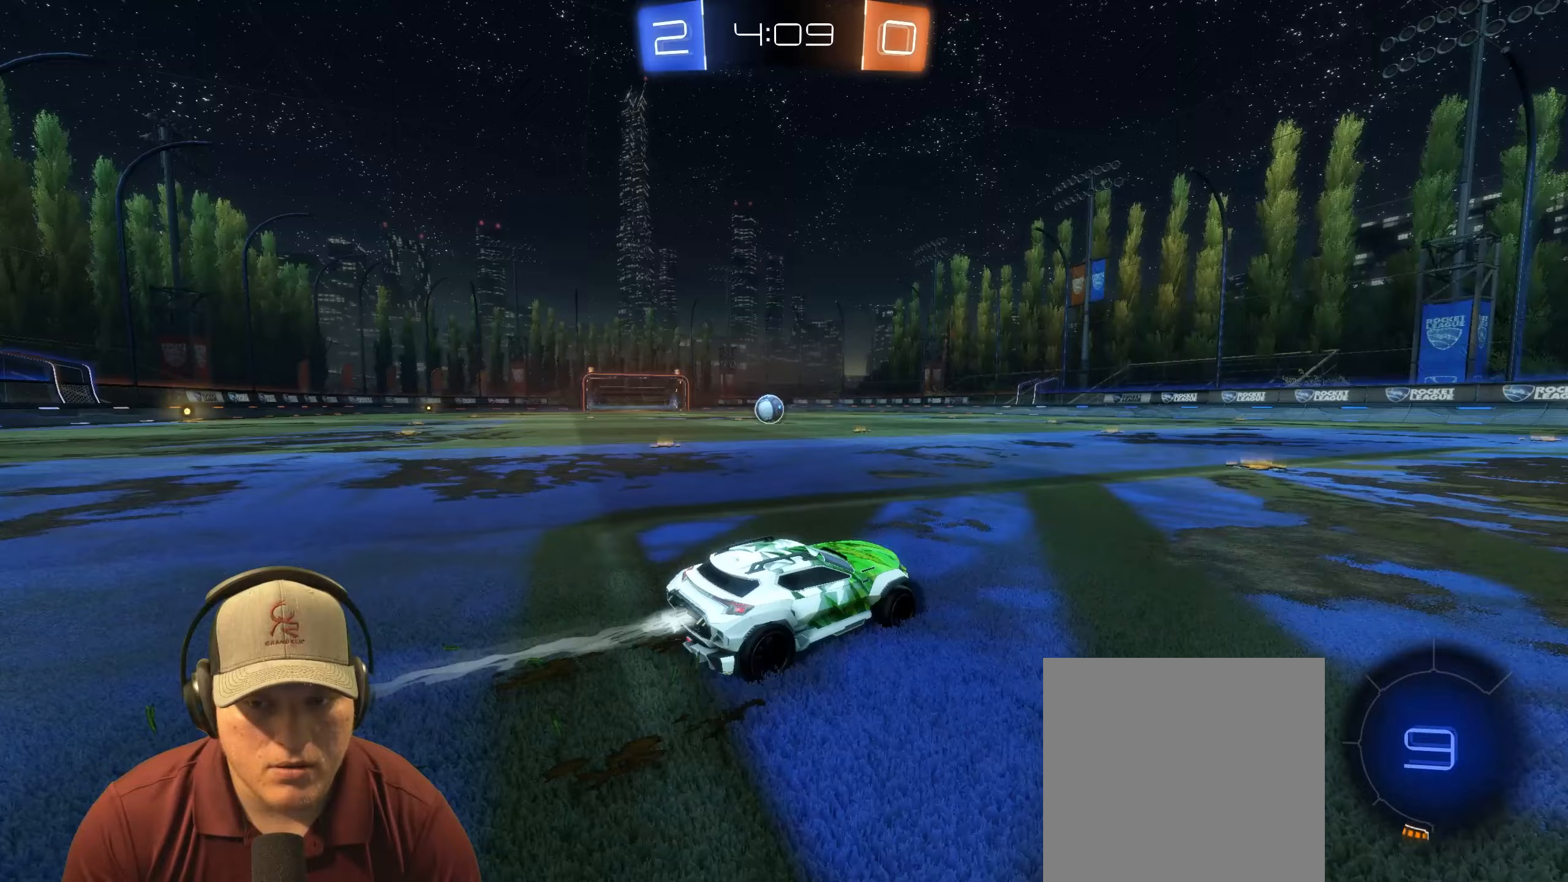
{"buttons": ["R1", "R2"], "left_stick": "left", "right_stick": "center", "events": [[50, "left_stick", "center"], [400, "left_stick", "left"]]}
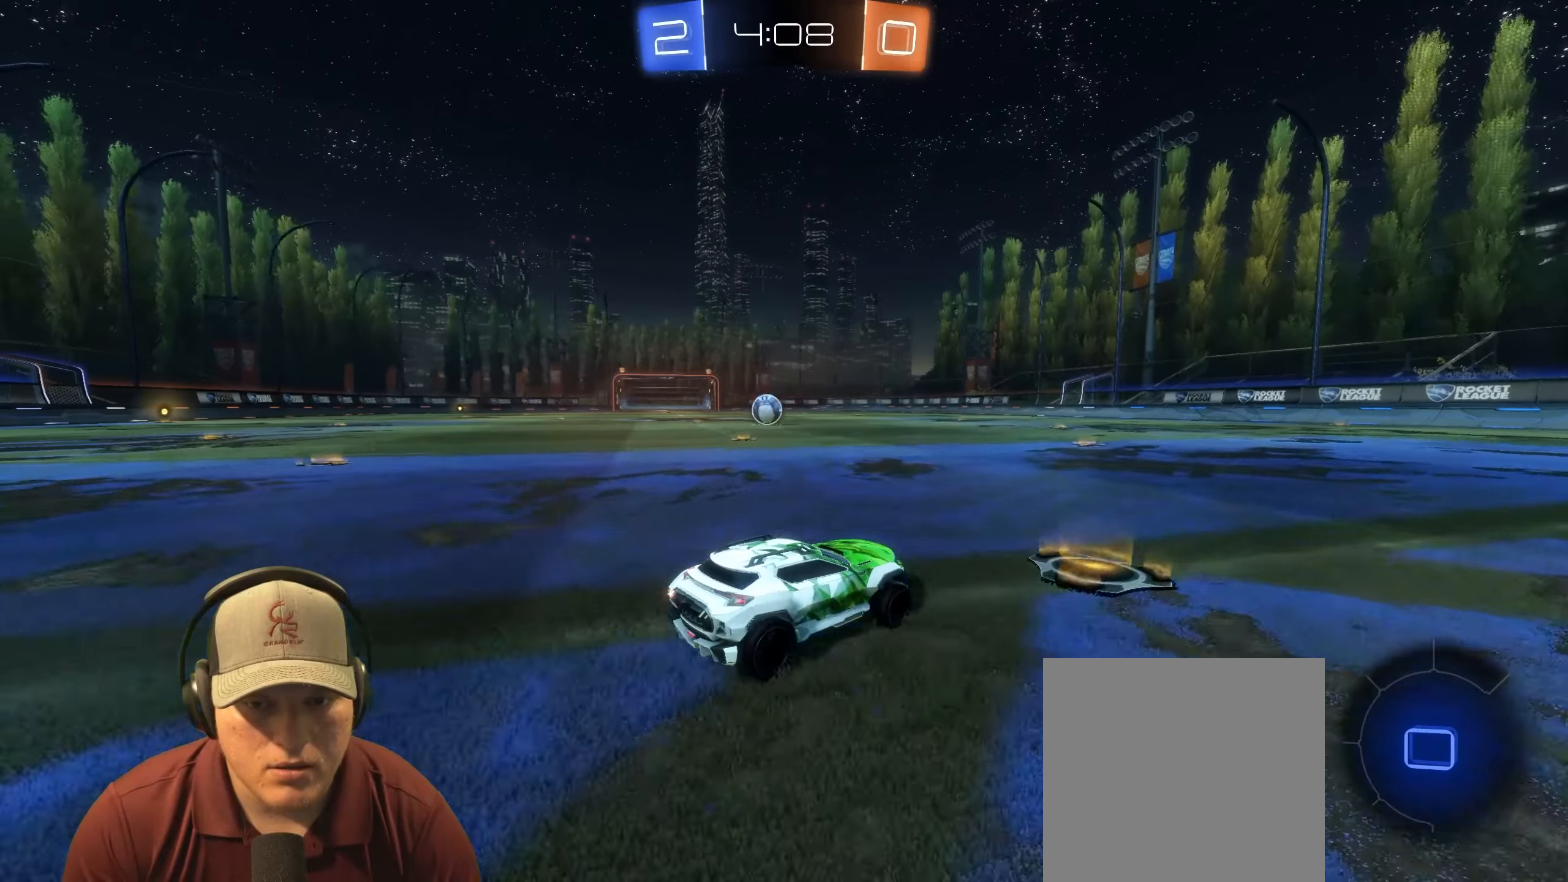
{"buttons": ["R1", "R2"], "left_stick": "center", "right_stick": "center", "events": [[150, "left_stick", "center"]]}
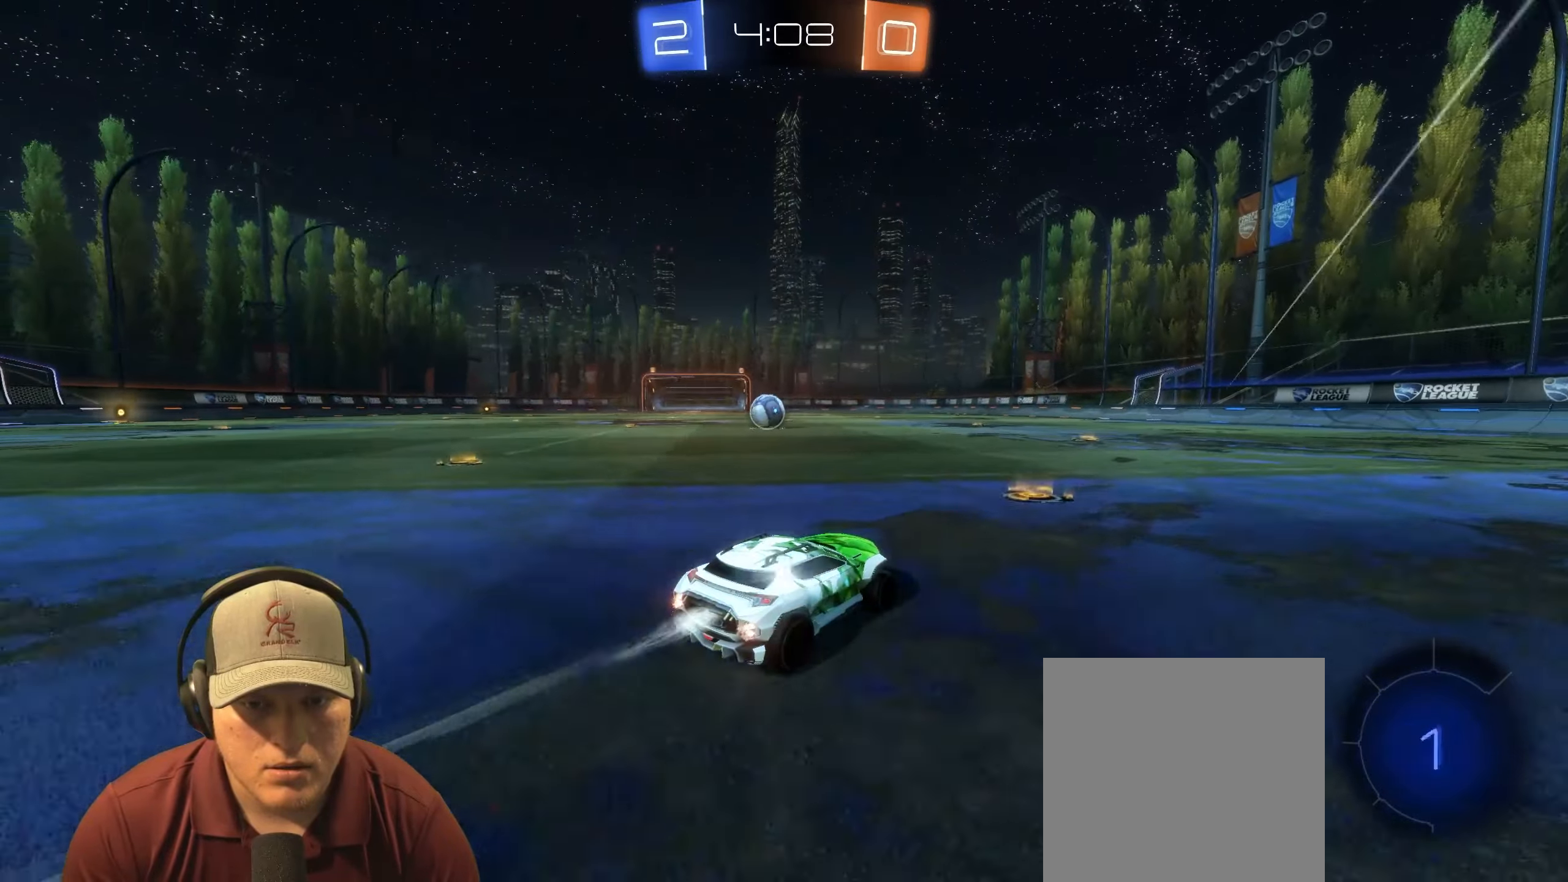
{"buttons": ["R2"], "left_stick": "left", "right_stick": "center", "events": [[33, "left_stick", "left"], [83, "R1", "up"], [233, "left_stick", "center"], [433, "left_stick", "left"]]}
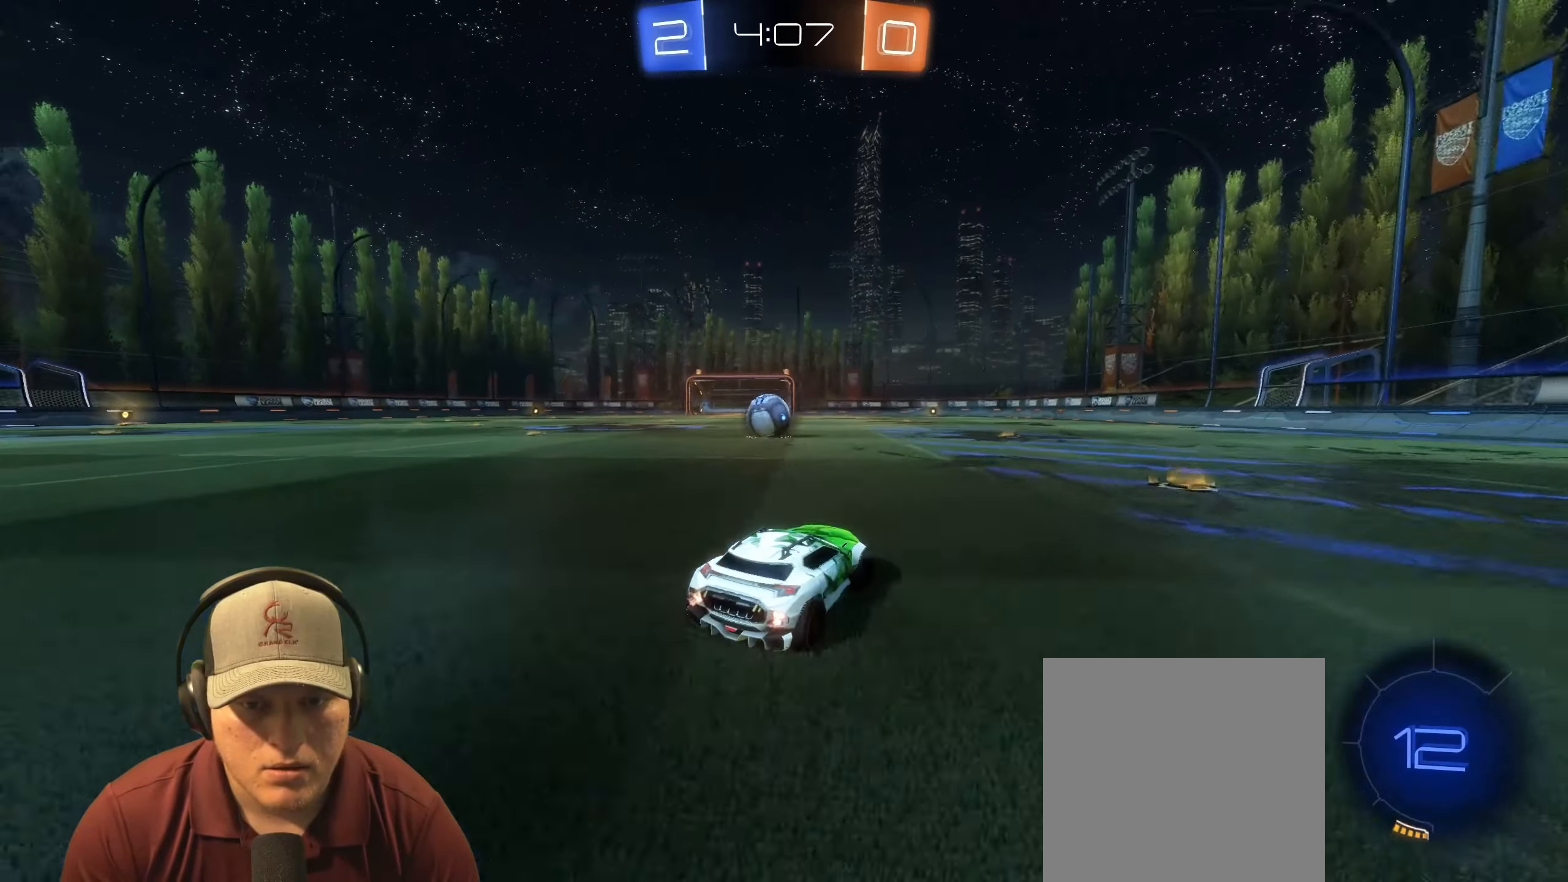
{"buttons": ["R1", "R2"], "left_stick": "left", "right_stick": "center", "events": [[100, "left_stick", "center"], [367, "left_stick", "left"], [500, "R1", "down"]]}
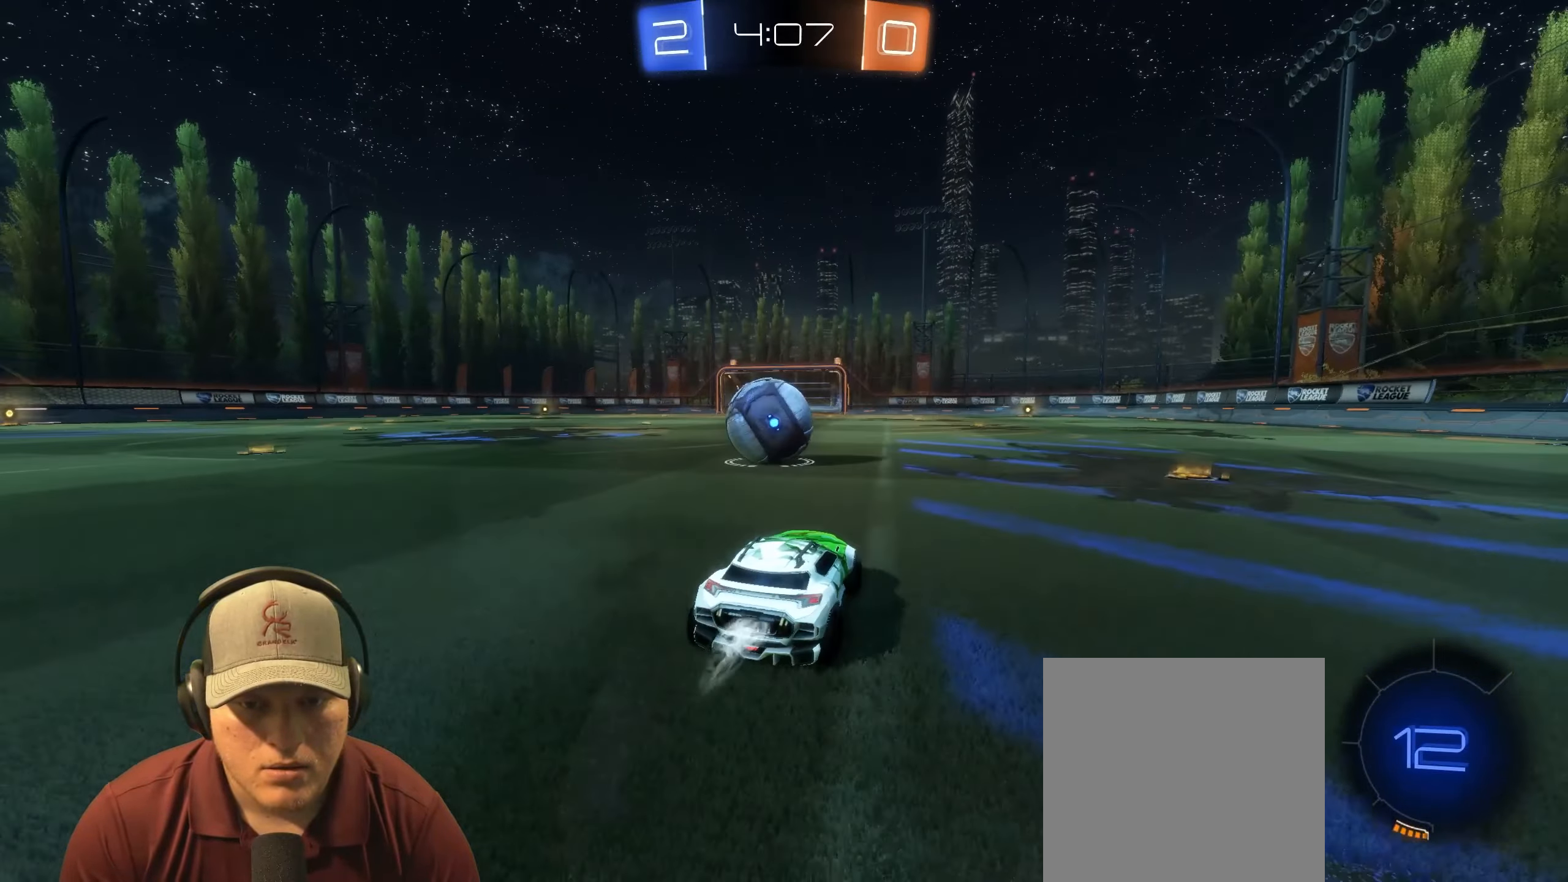
{"buttons": ["R2"], "left_stick": "right", "right_stick": "center", "events": [[17, "left_stick", "center"], [233, "left_stick", "up-left"], [400, "left_stick", "right"], [433, "R1", "up"]]}
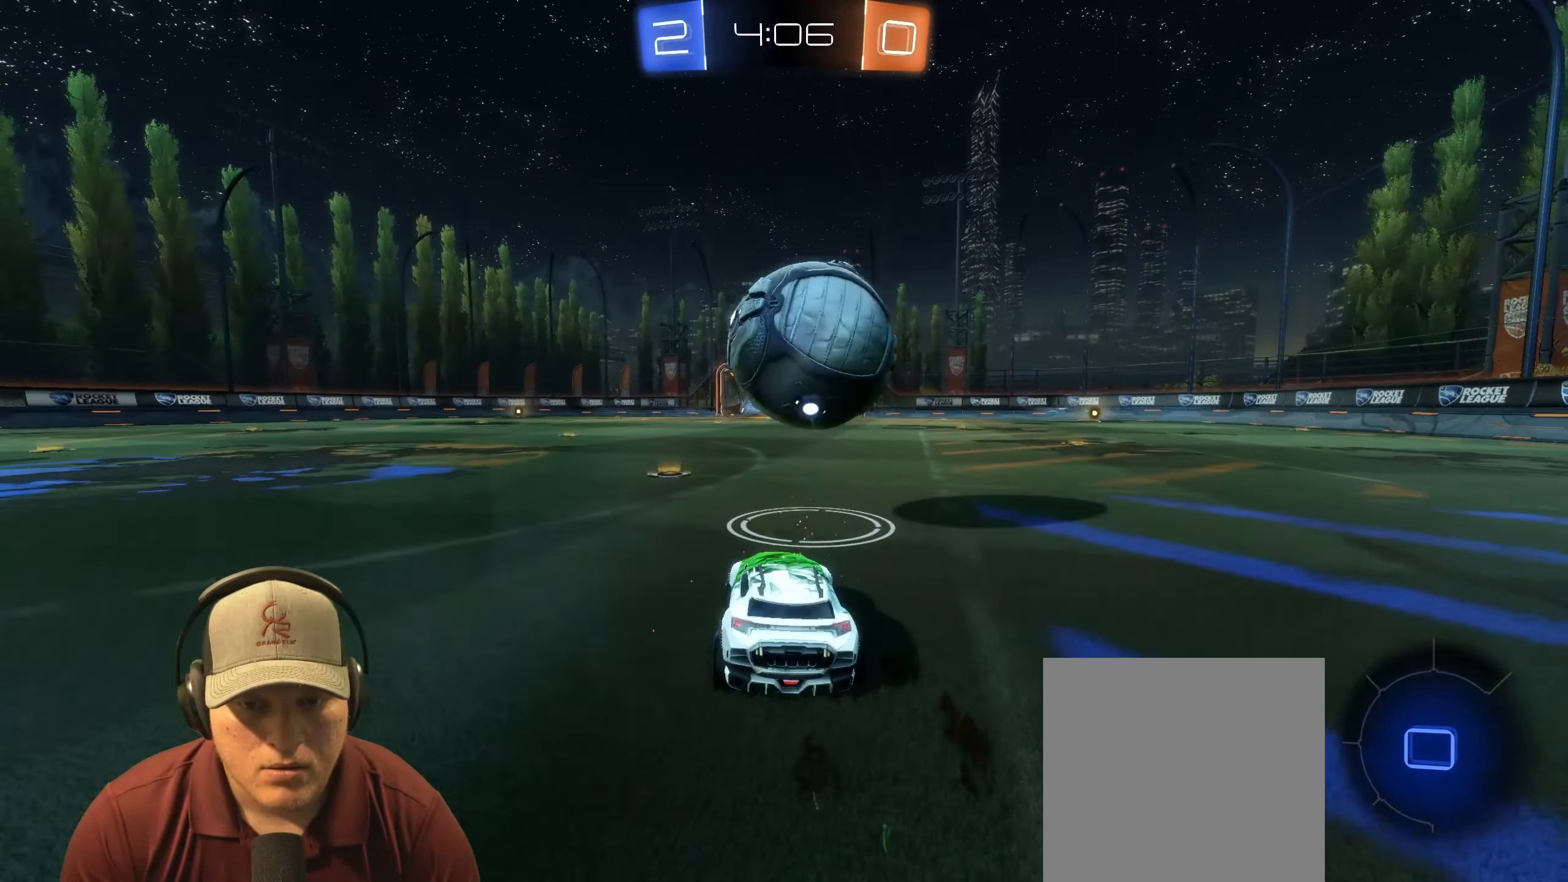
{"buttons": ["R2"], "left_stick": "center", "right_stick": "center", "events": [[267, "left_stick", "left"], [467, "left_stick", "center"]]}
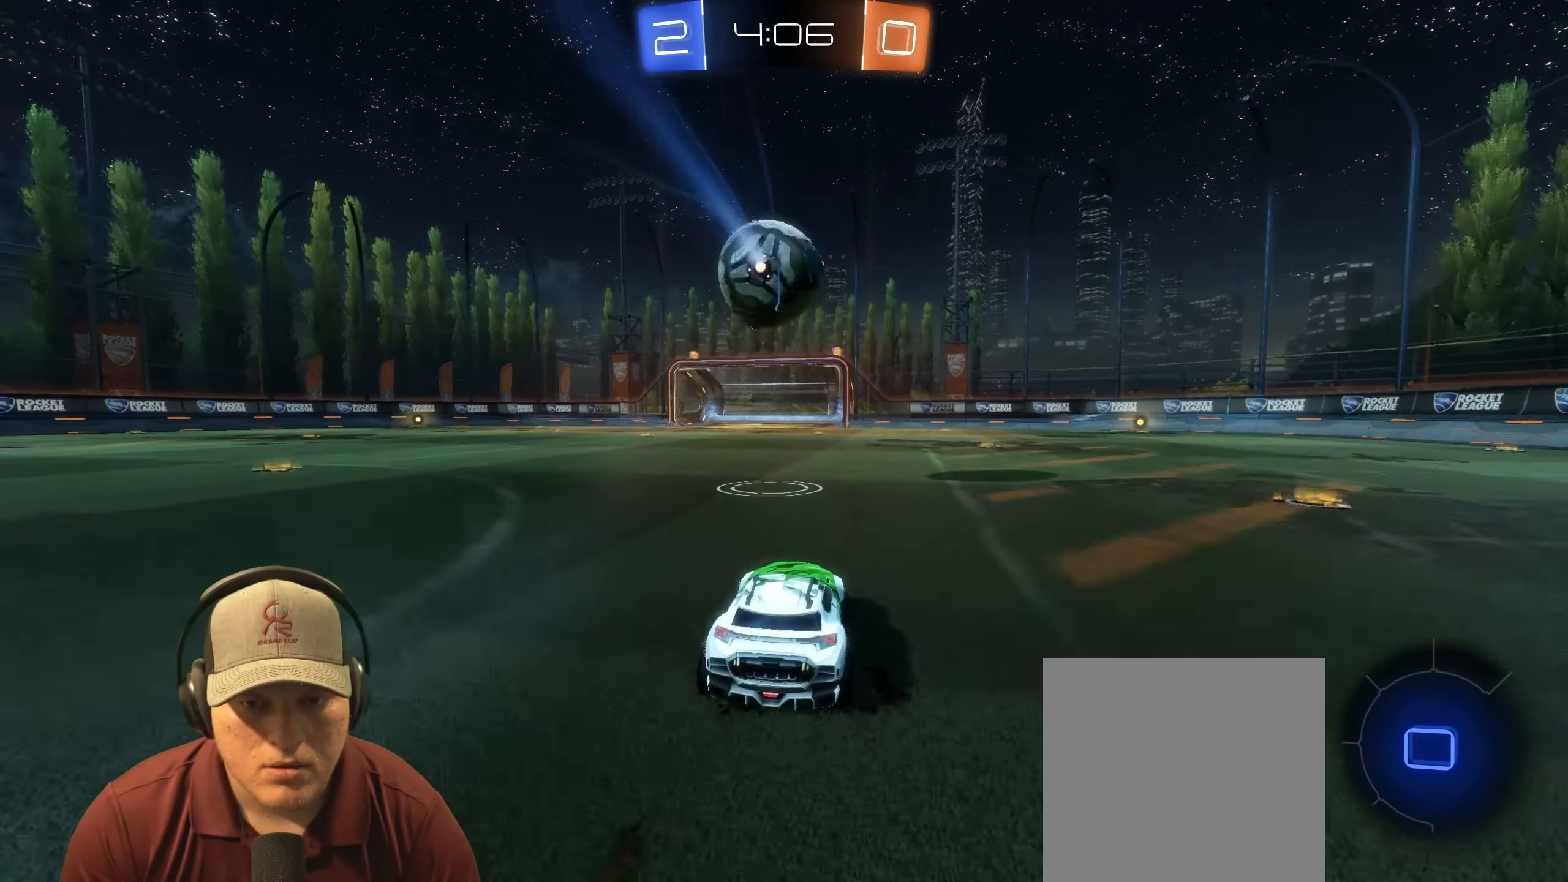
{"buttons": ["R2"], "left_stick": "right", "right_stick": "center", "events": [[283, "left_stick", "right"]]}
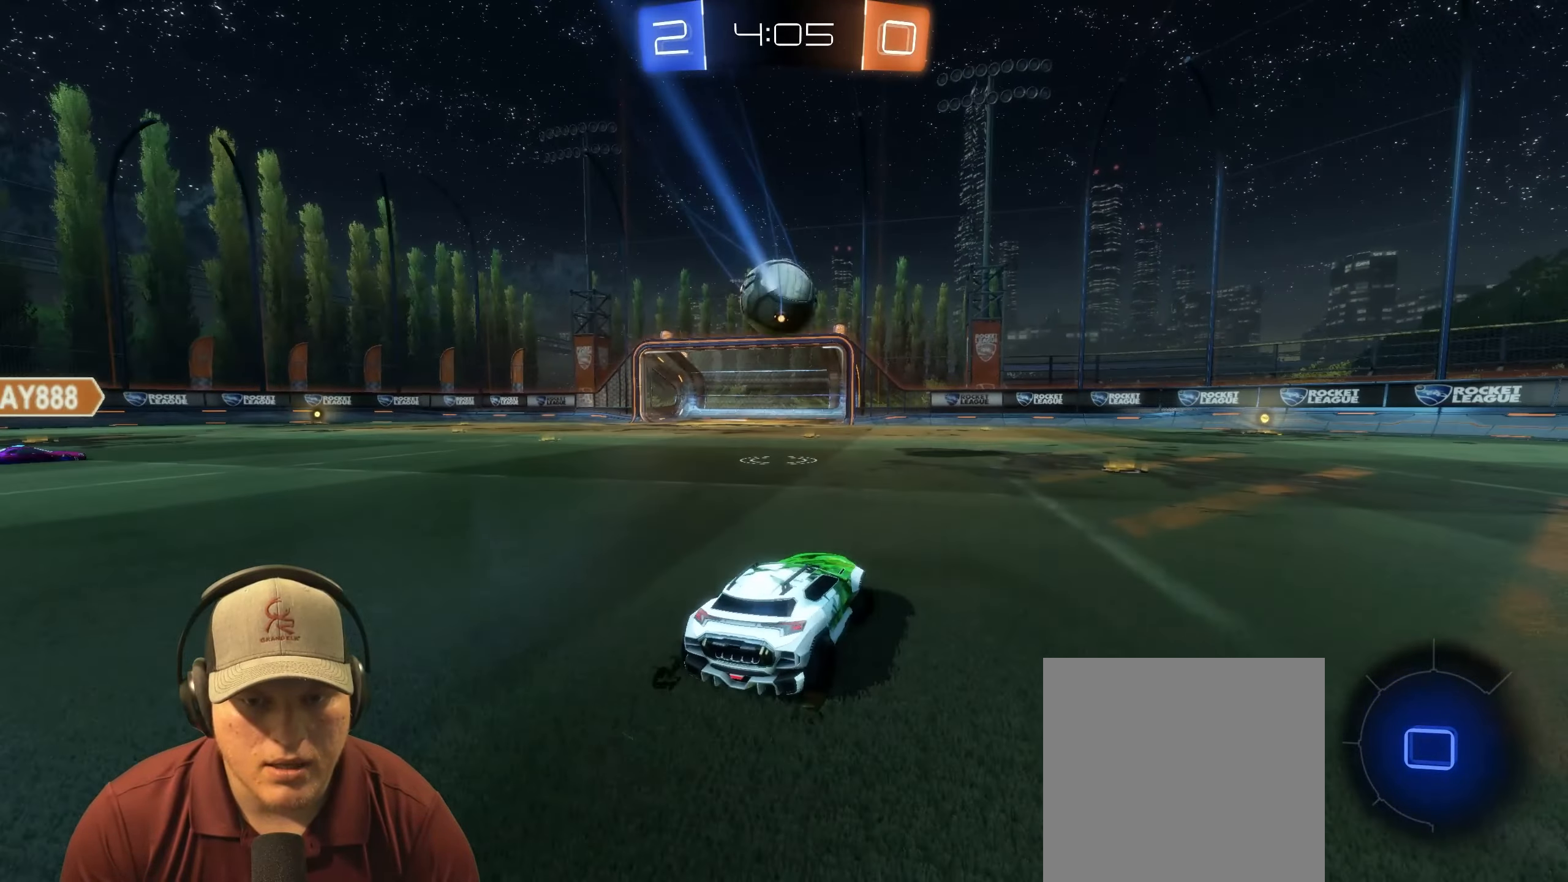
{"buttons": ["R2"], "left_stick": "right", "right_stick": "center", "events": [[250, "left_stick", "center"], [500, "left_stick", "right"]]}
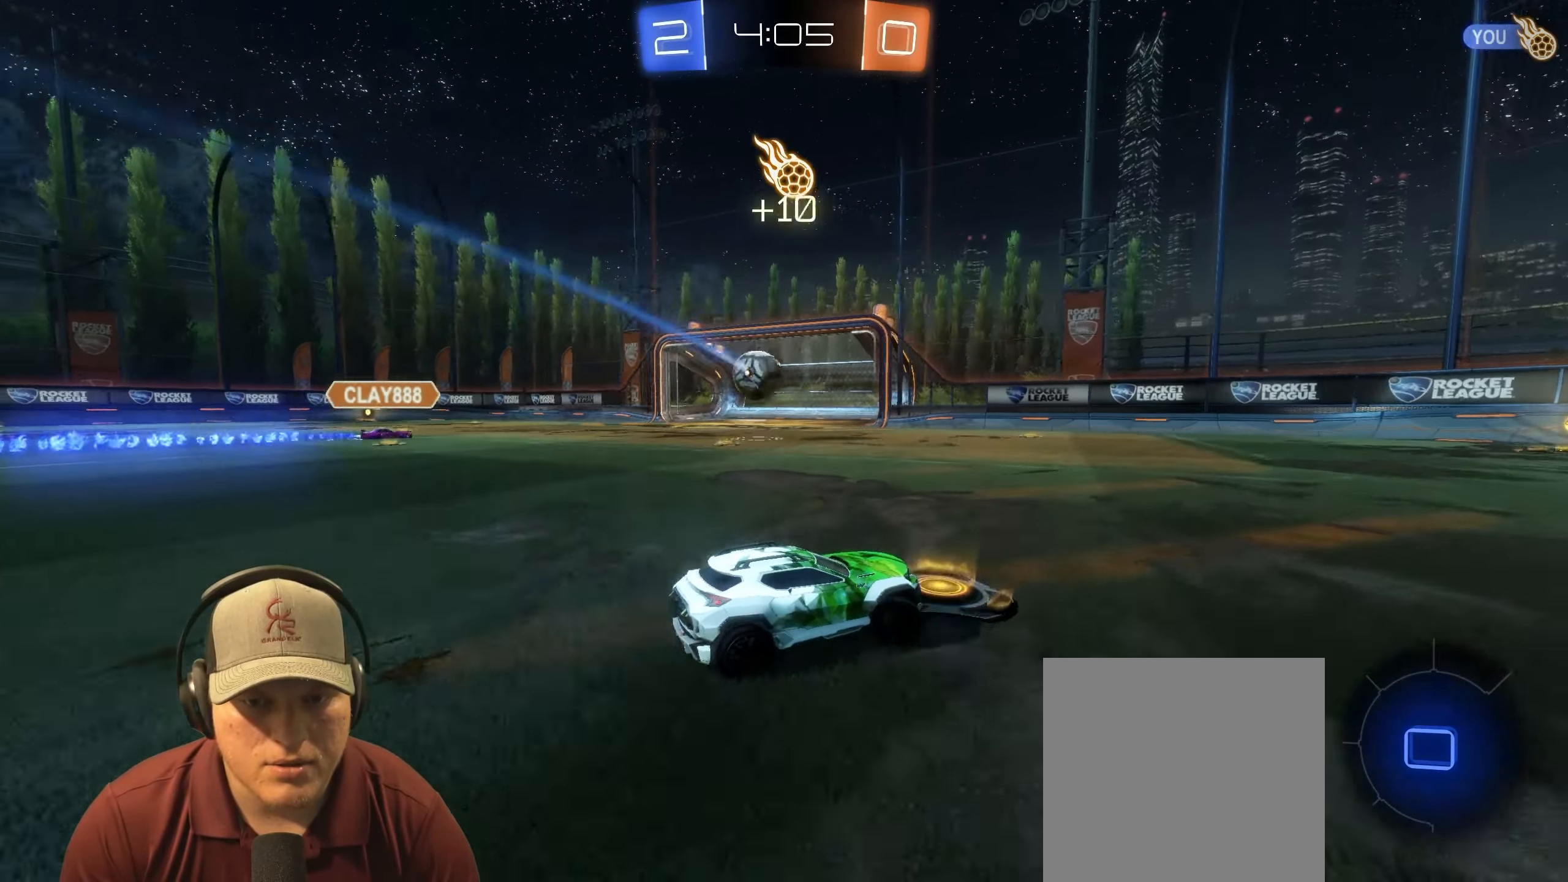
{"buttons": ["R2"], "left_stick": "right", "right_stick": "center", "events": []}
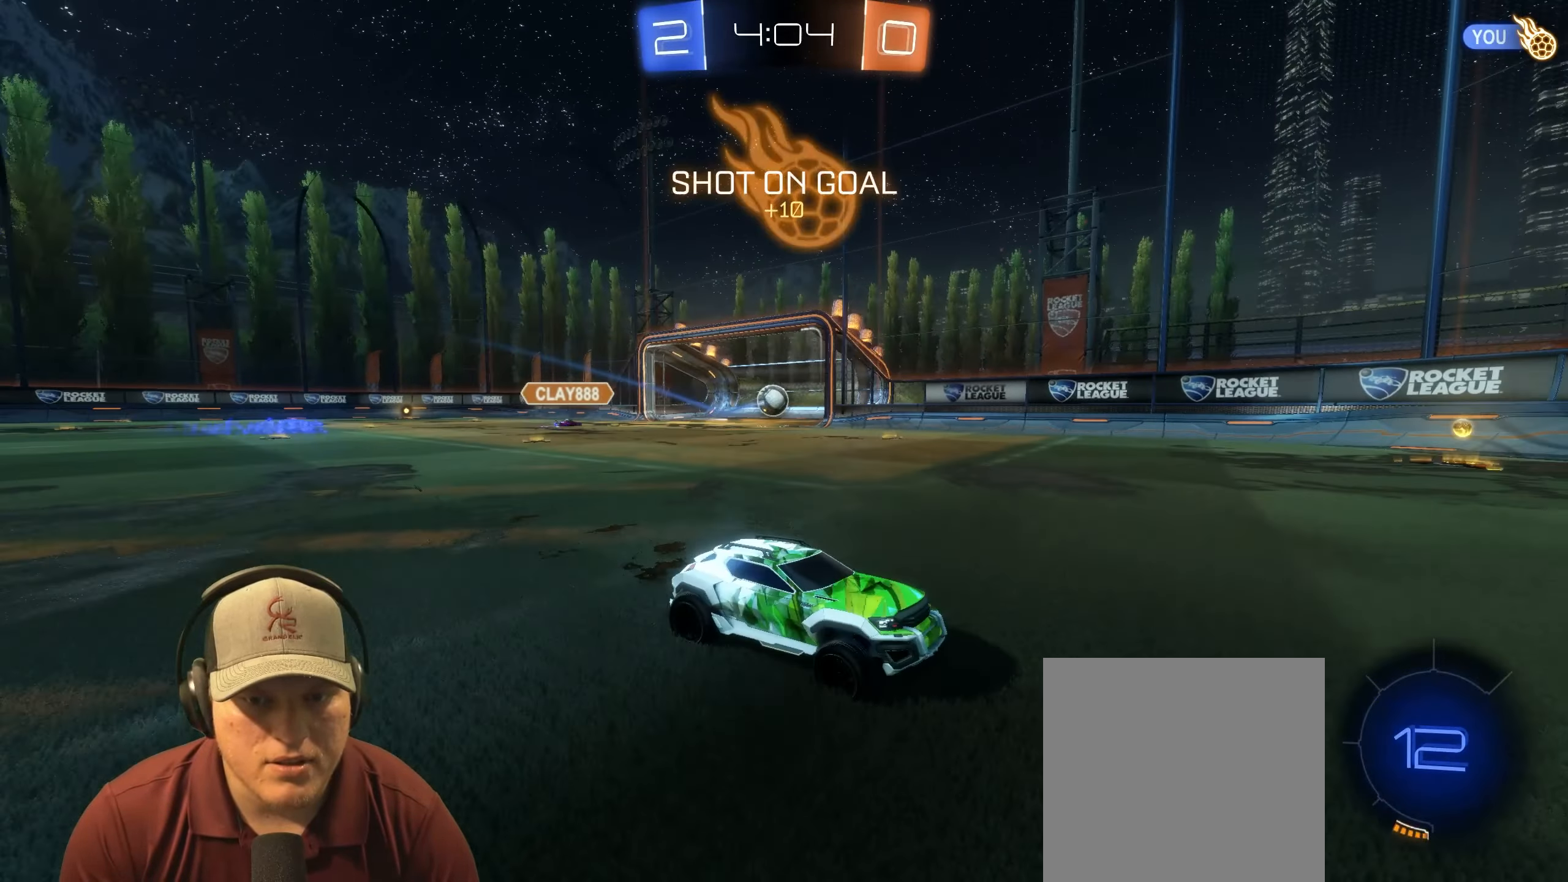
{"buttons": ["R2"], "left_stick": "right", "right_stick": "center", "events": []}
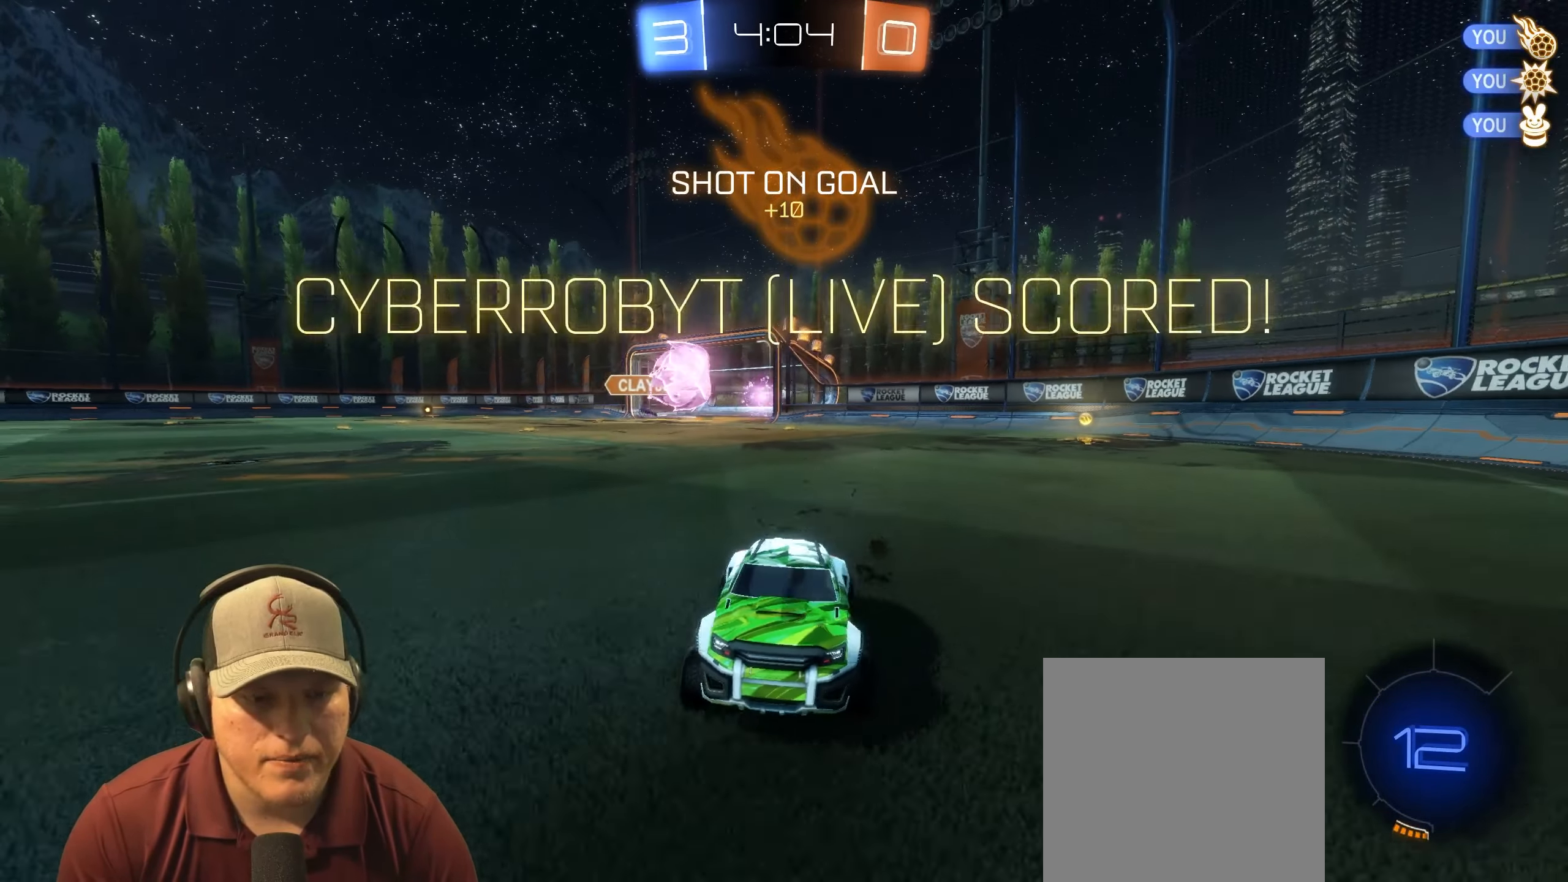
{"buttons": ["R2"], "left_stick": "right", "right_stick": "center", "events": []}
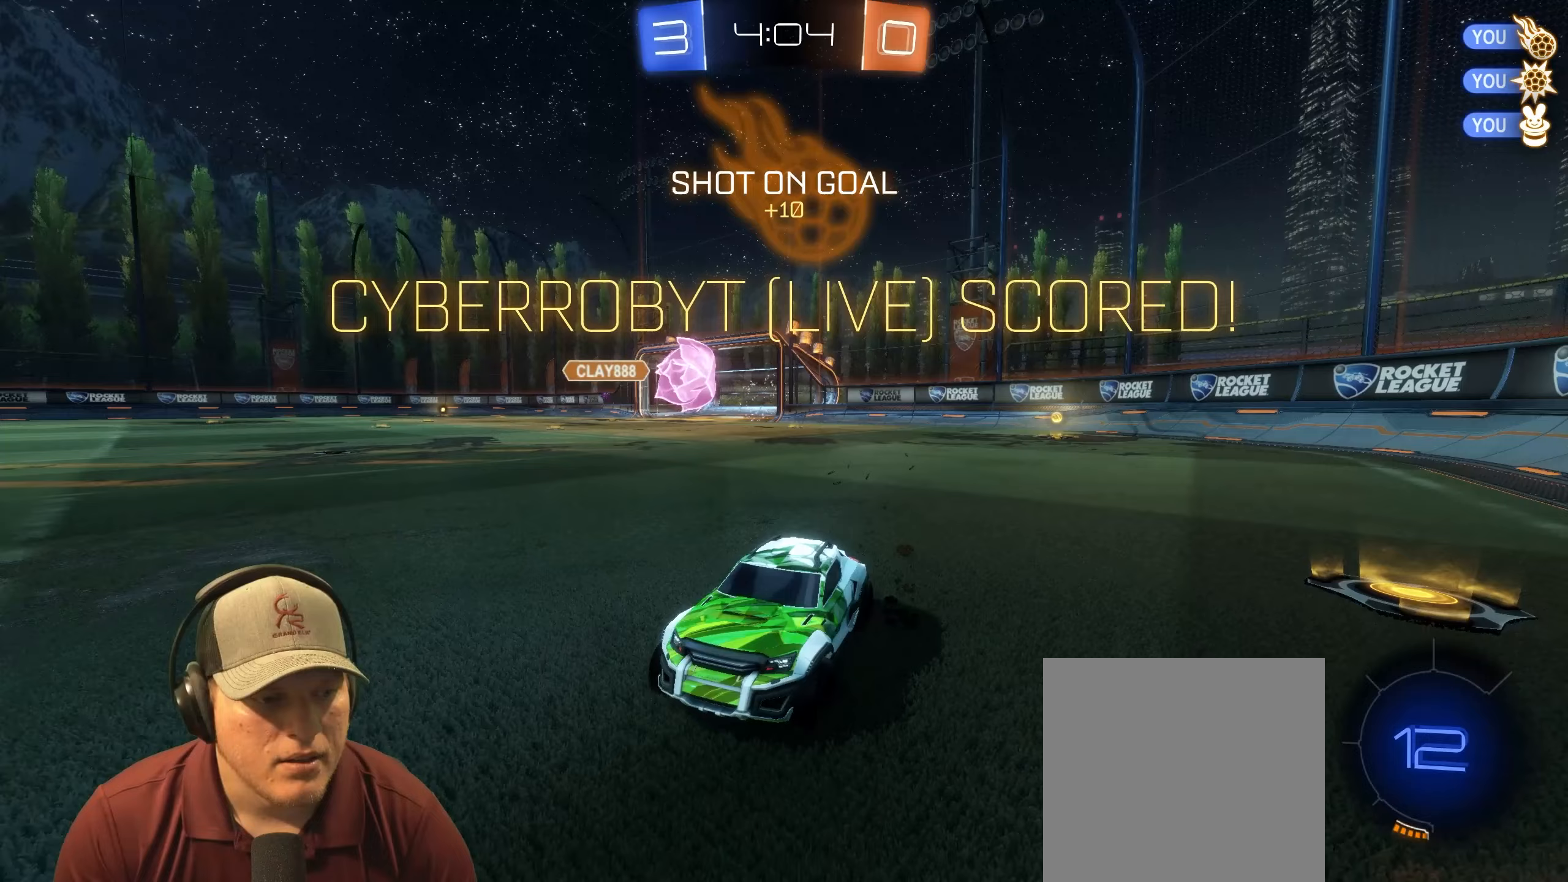
{"buttons": ["R1", "R2"], "left_stick": "left", "right_stick": "center", "events": [[150, "left_stick", "center"], [233, "left_stick", "left"], [467, "R1", "down"]]}
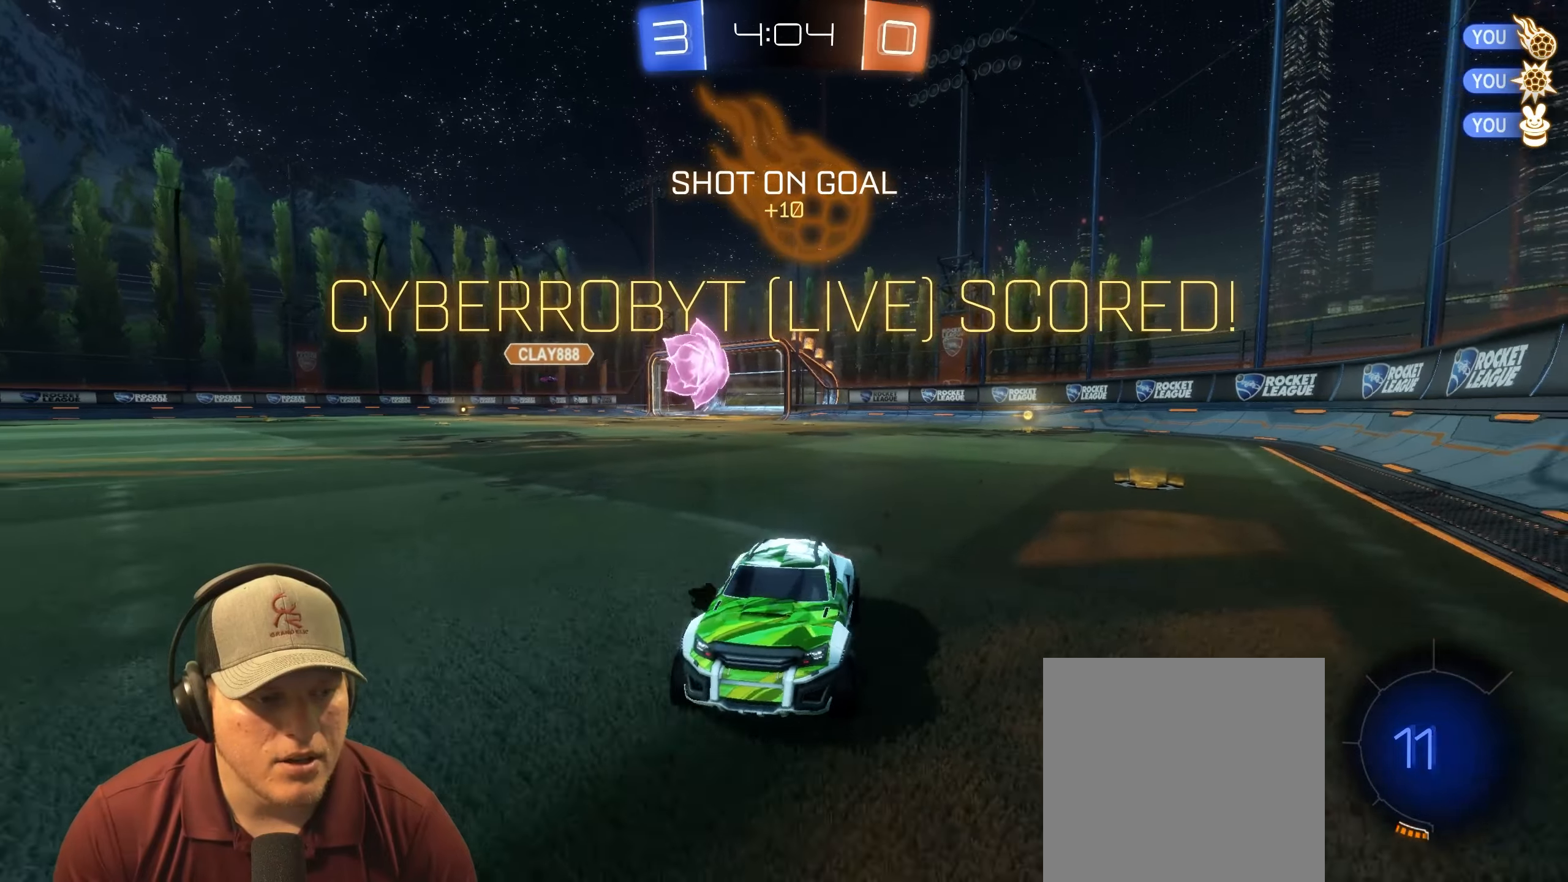
{"buttons": ["L1", "R2"], "left_stick": "down-right", "right_stick": "center", "events": [[67, "CROSS", "down"], [67, "L1", "down"], [67, "left_stick", "up-right"], [117, "CROSS", "up"], [200, "CROSS", "down"], [267, "left_stick", "down-right"], [300, "CROSS", "up"], [500, "R1", "up"]]}
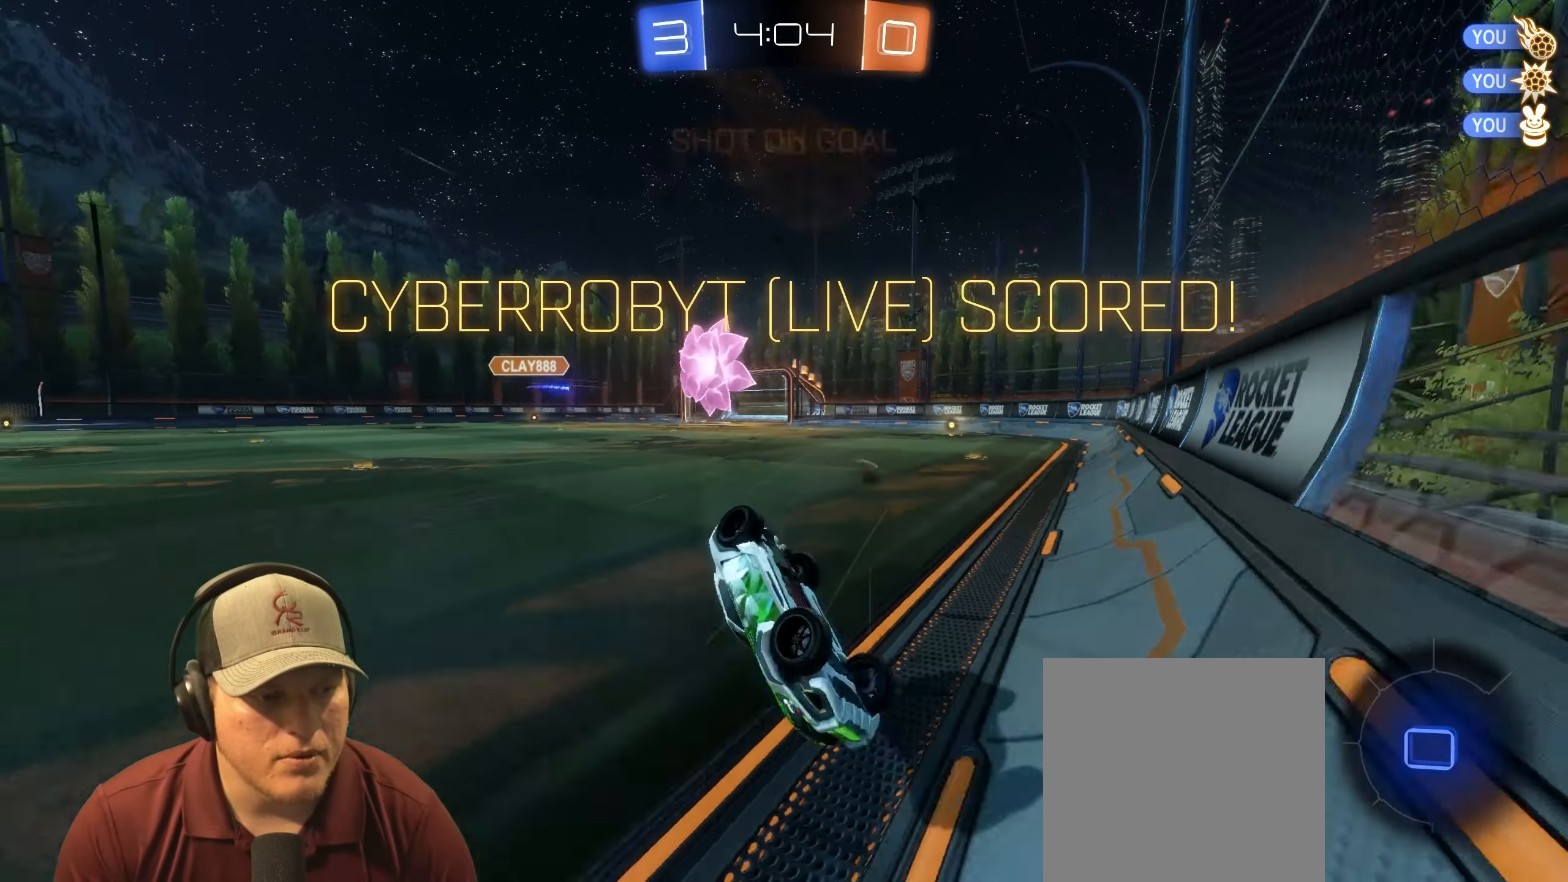
{"buttons": ["L1", "R1", "R2"], "left_stick": "down-right", "right_stick": "center", "events": [[150, "R2", "up"], [367, "R2", "down"], [400, "R1", "down"]]}
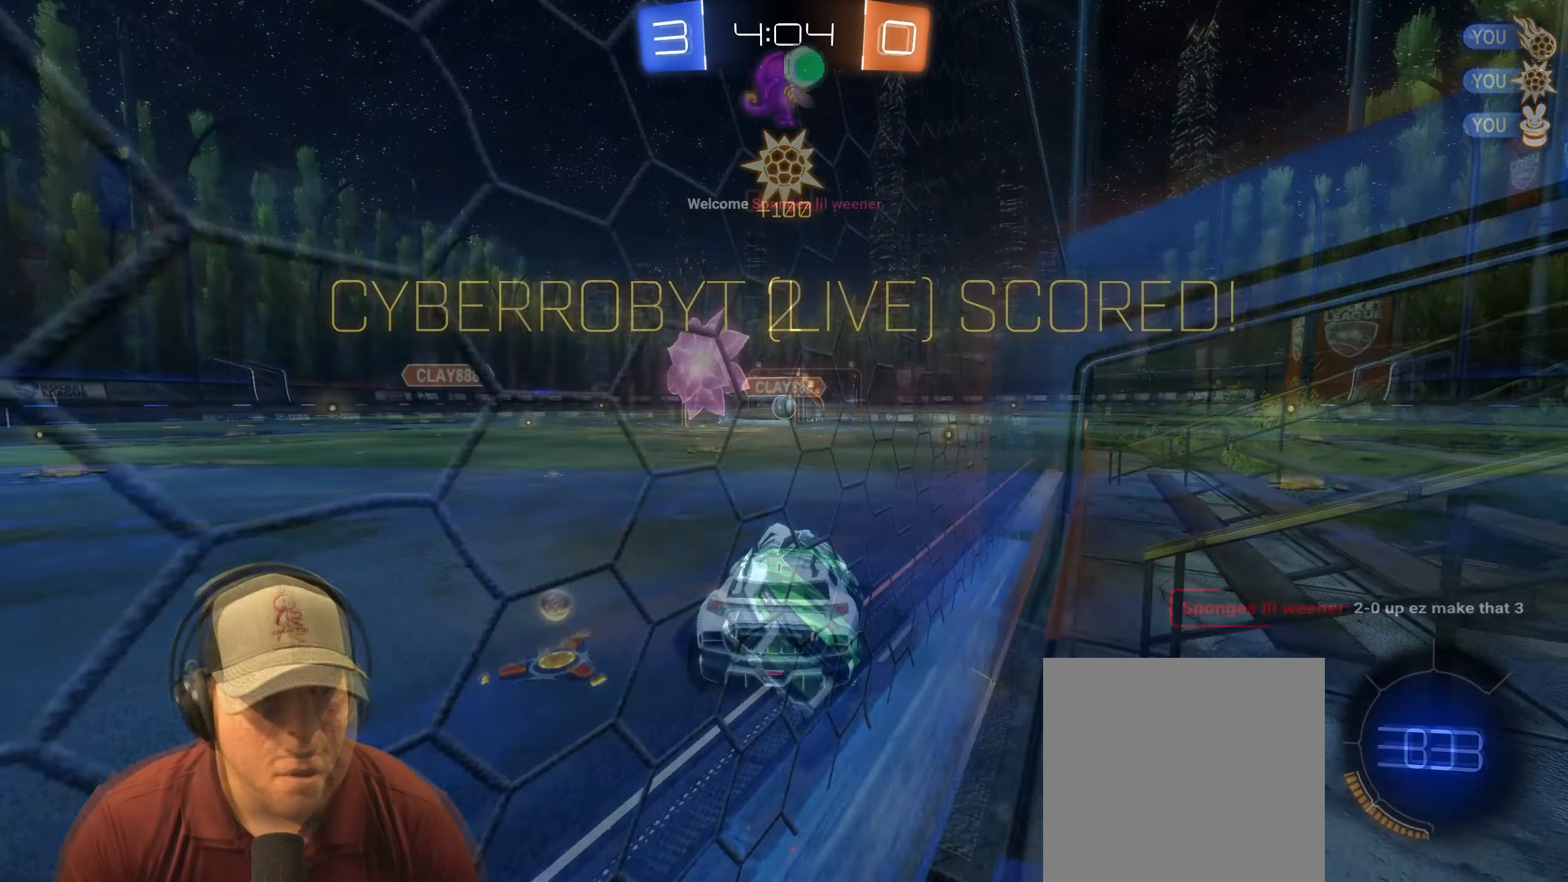
{"buttons": ["R1", "R2"], "left_stick": "center", "right_stick": "center", "events": [[83, "left_stick", "left"], [183, "L1", "up"], [267, "left_stick", "center"]]}
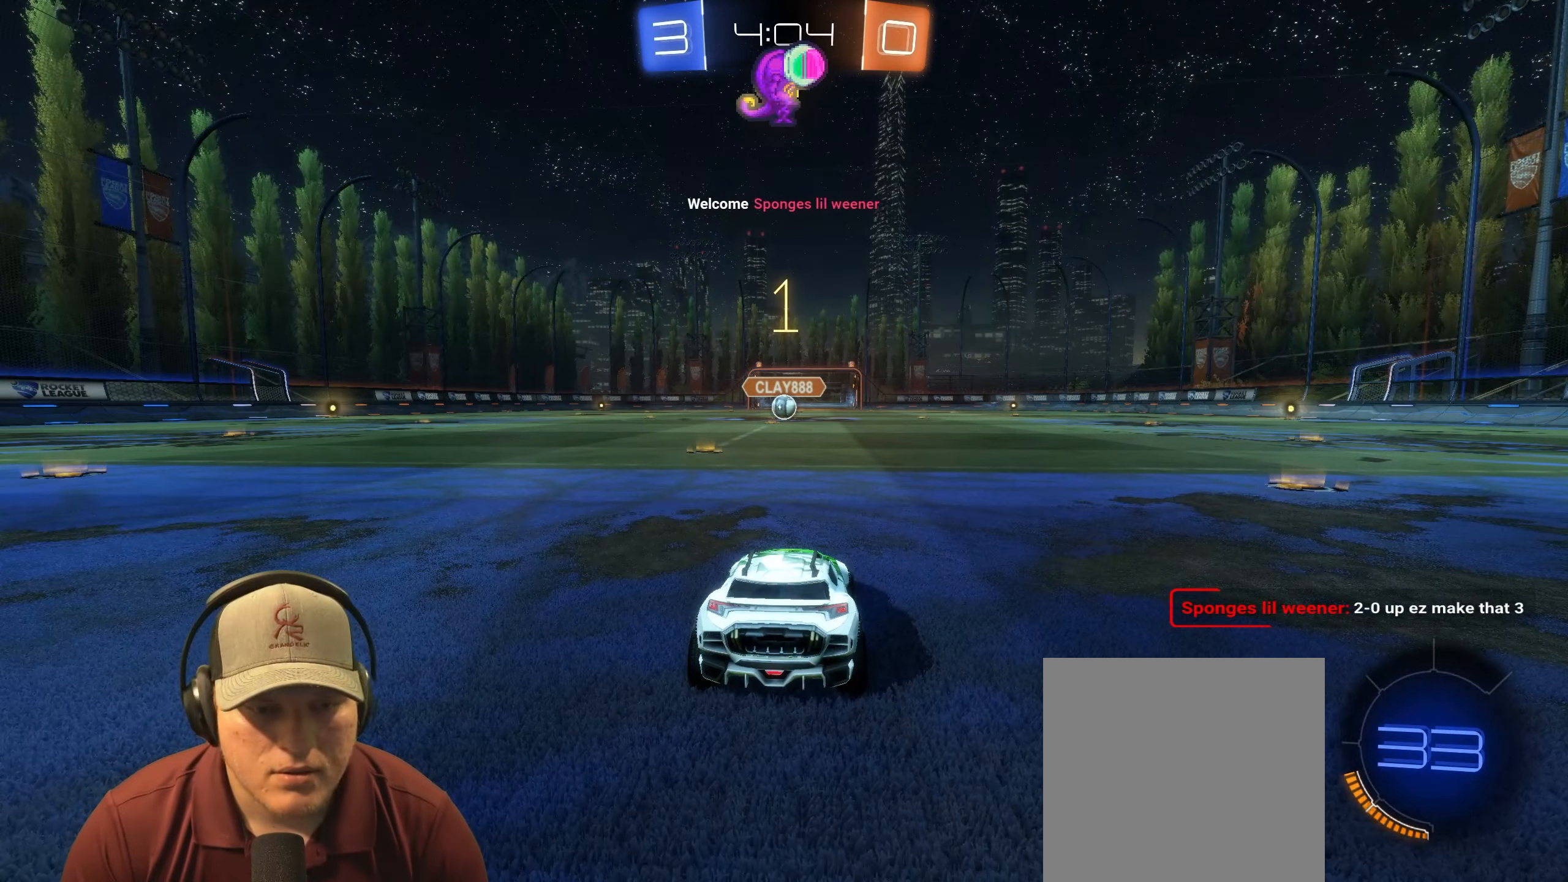
{"buttons": ["R1", "R2"], "left_stick": "center", "right_stick": "center", "events": [[50, "left_stick", "left"], [217, "left_stick", "center"]]}
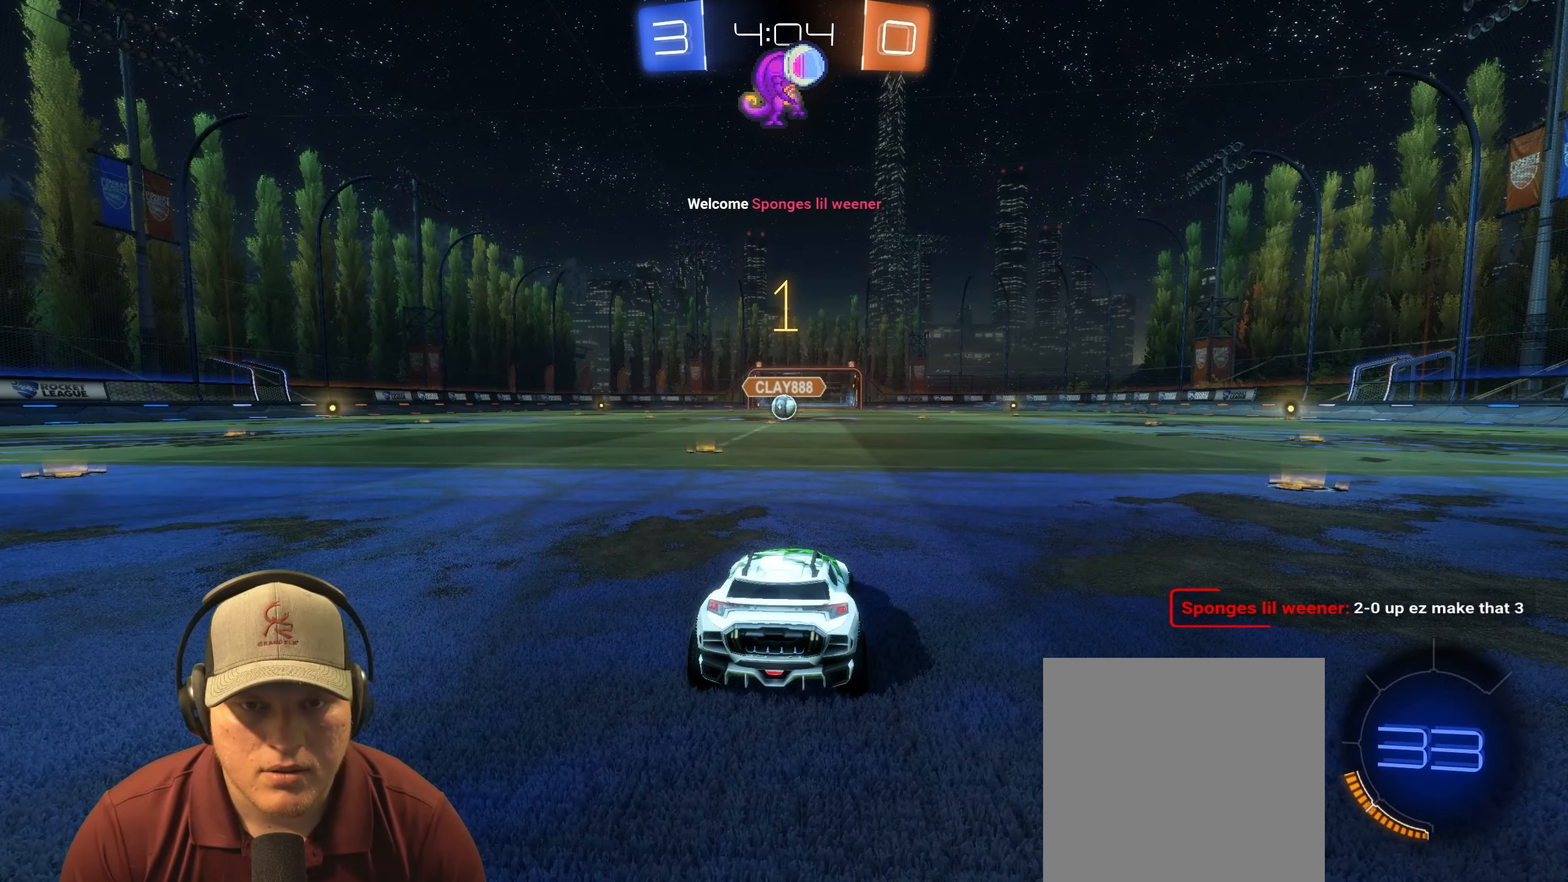
{"buttons": ["R1", "R2"], "left_stick": "center", "right_stick": "center", "events": [[267, "left_stick", "left"], [417, "left_stick", "center"]]}
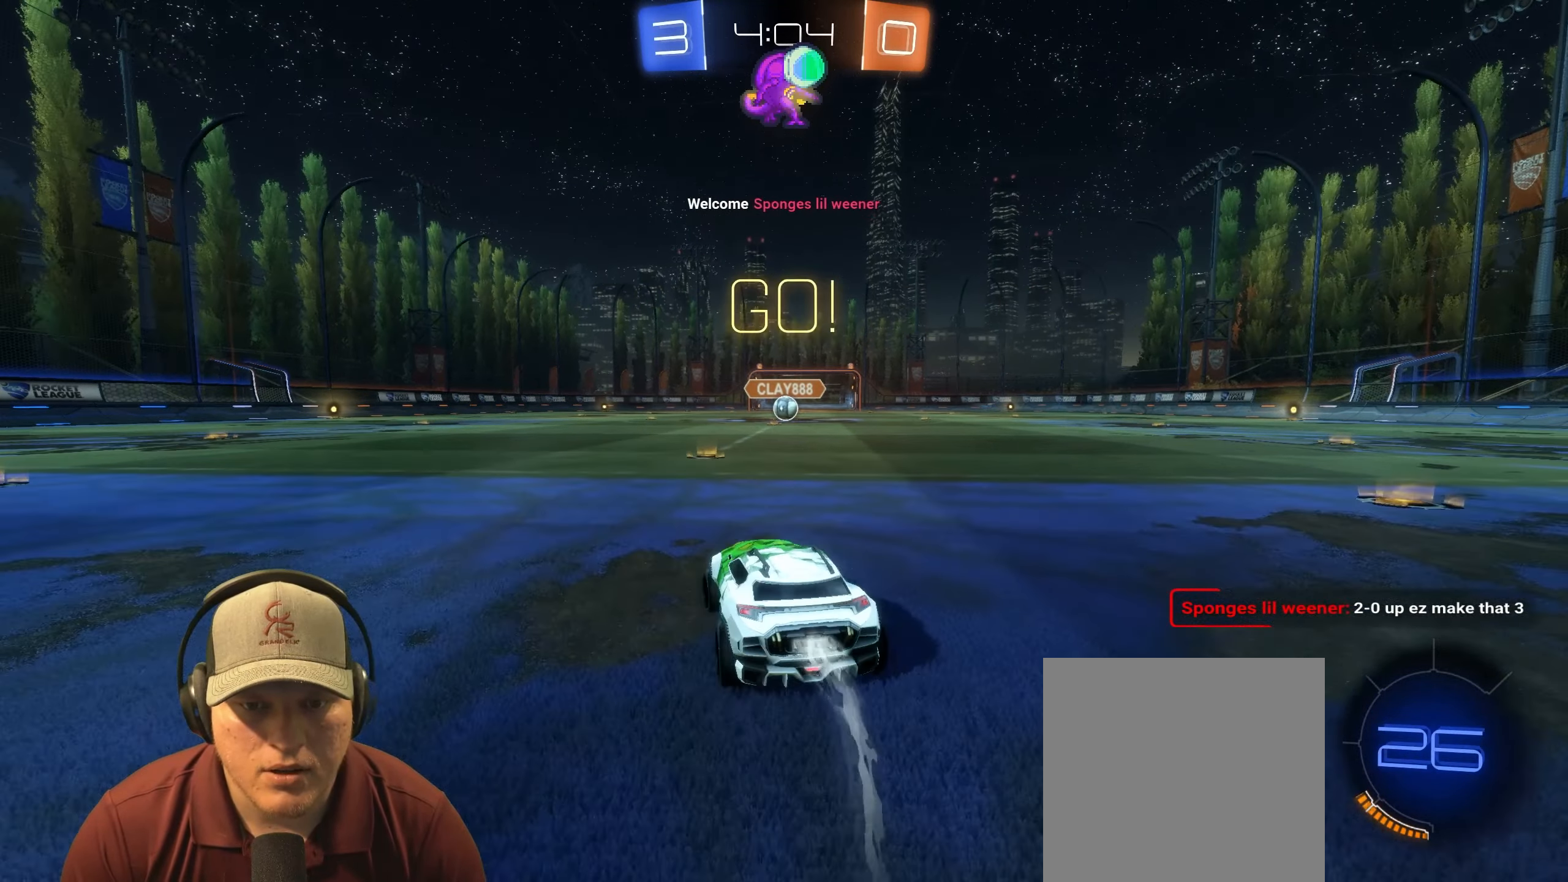
{"buttons": ["L1", "R1", "R2"], "left_stick": "down-right", "right_stick": "center", "events": [[183, "left_stick", "up-left"], [233, "CROSS", "down"], [233, "L1", "down"], [317, "CROSS", "up"], [317, "left_stick", "up-right"], [367, "CROSS", "down"], [417, "left_stick", "down-right"], [467, "CROSS", "up"]]}
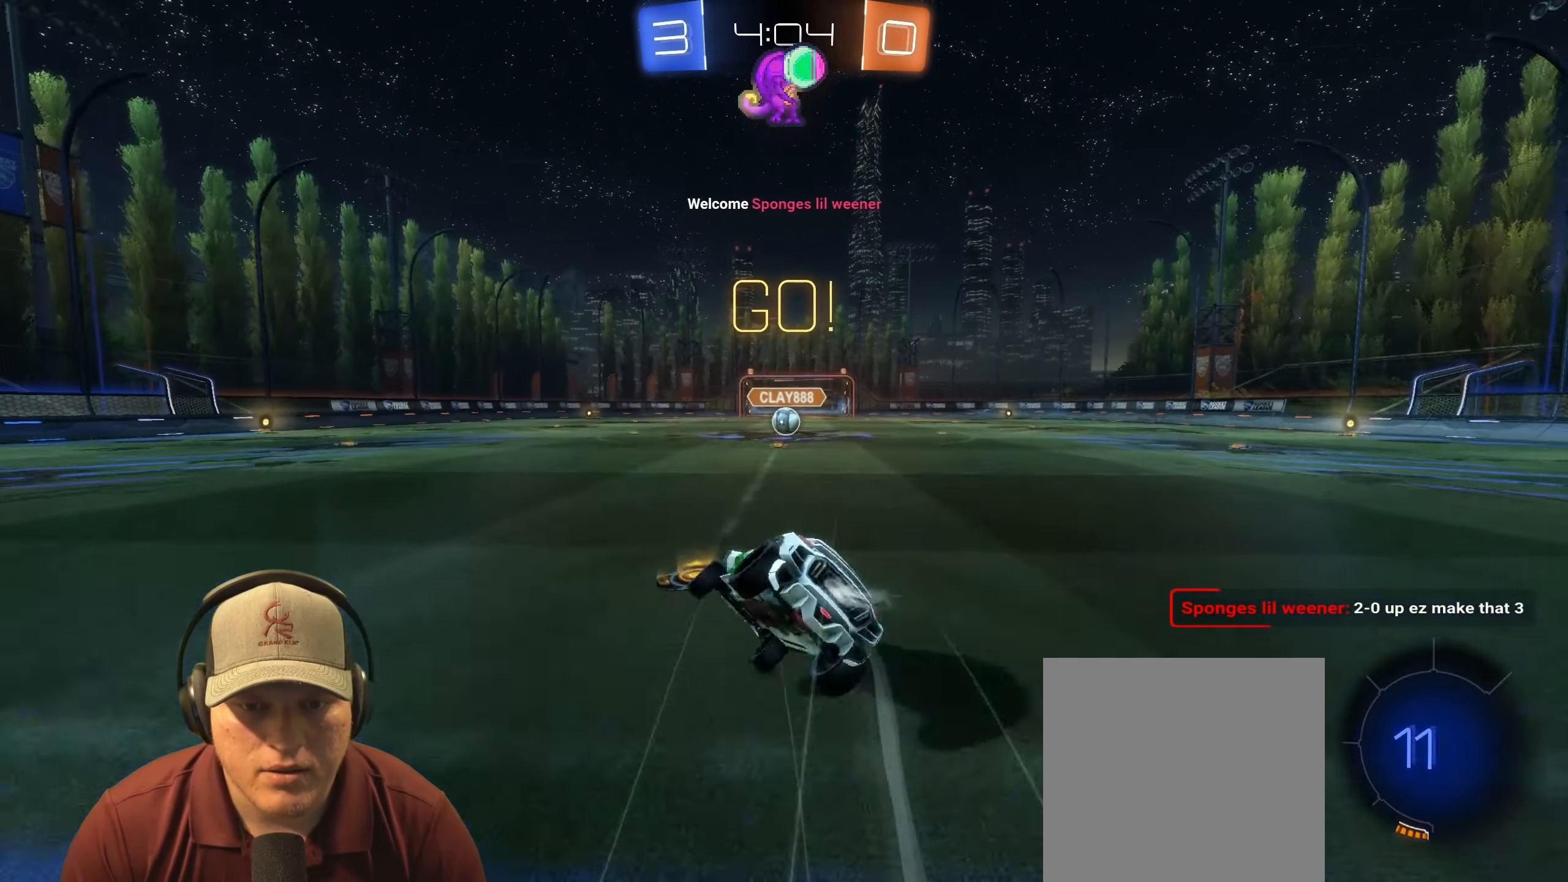
{"buttons": ["L1"], "left_stick": "down-right", "right_stick": "center", "events": [[333, "R1", "up"], [433, "R2", "up"]]}
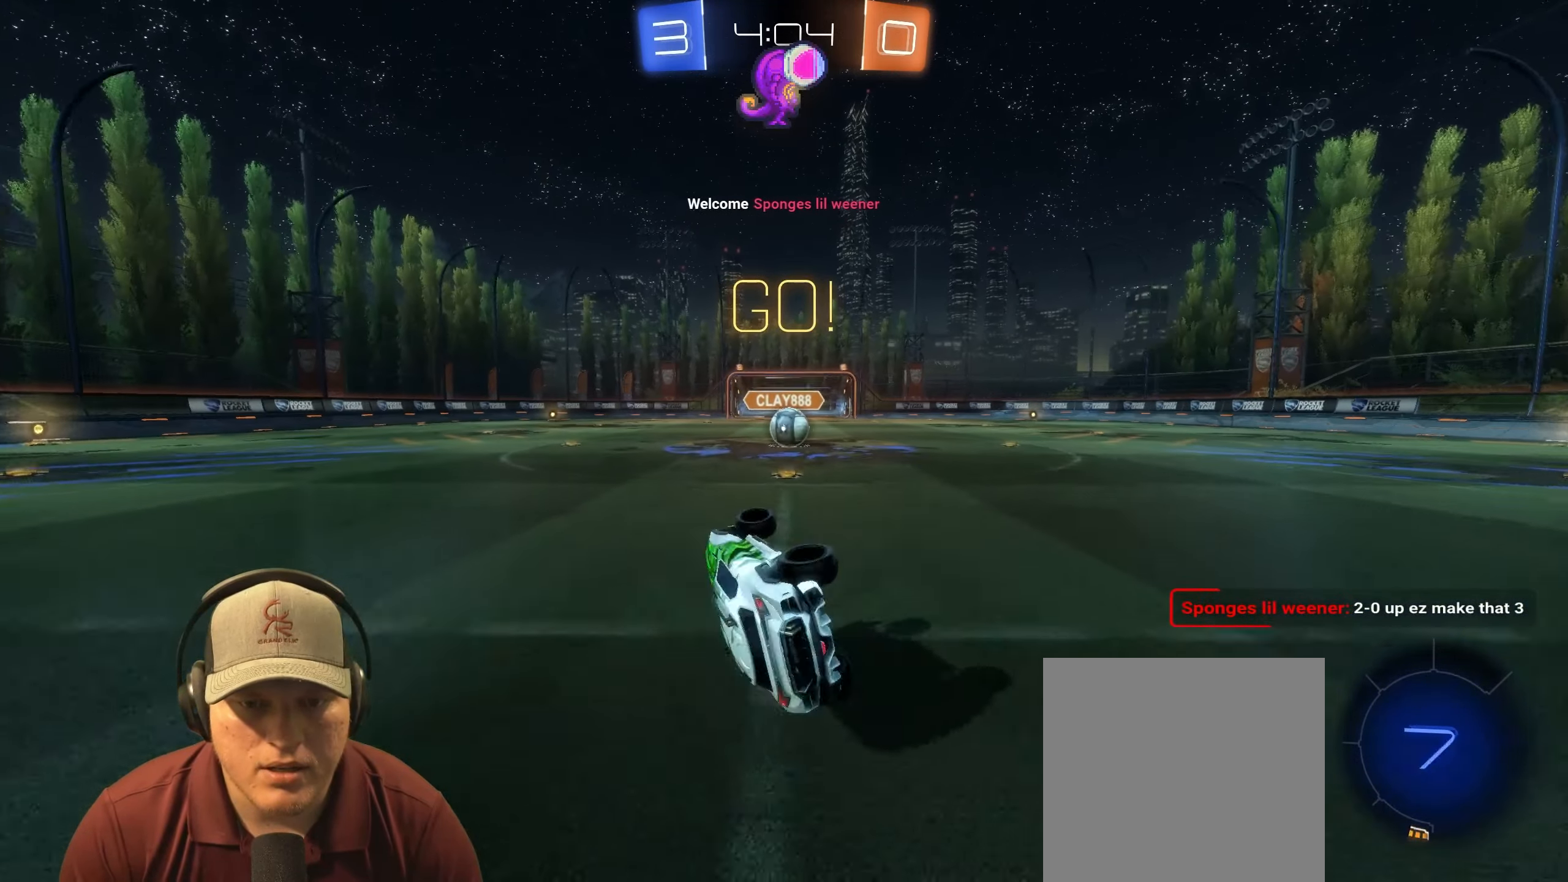
{"buttons": ["R2"], "left_stick": "center", "right_stick": "center", "events": [[83, "L1", "up"], [150, "left_stick", "center"], [367, "R2", "down"], [367, "left_stick", "right"], [483, "left_stick", "center"]]}
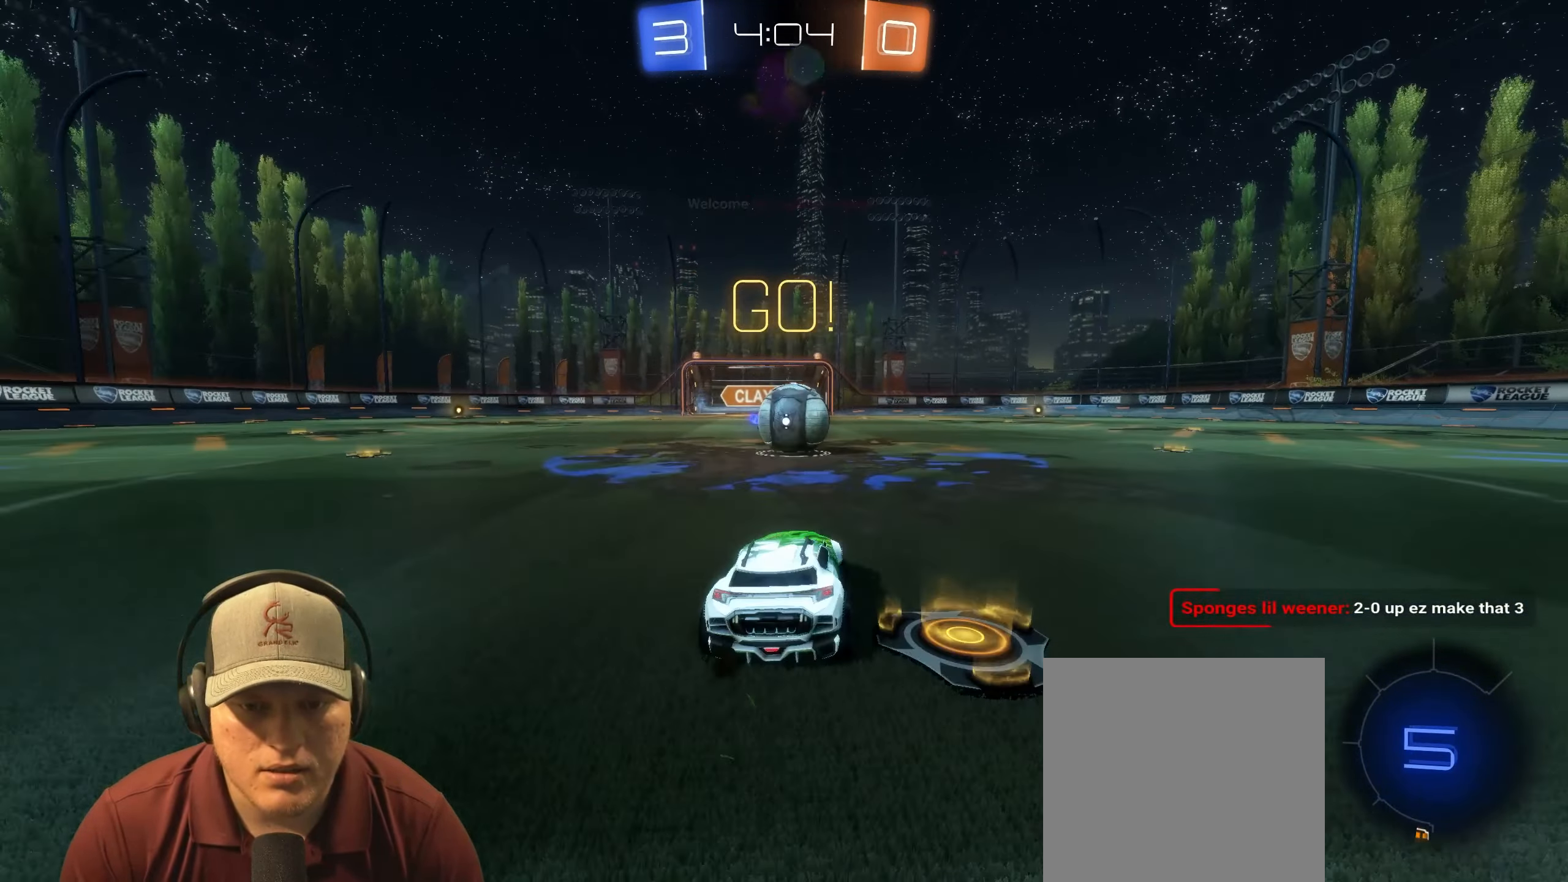
{"buttons": ["L1", "R2"], "left_stick": "left", "right_stick": "center", "events": [[183, "left_stick", "left"], [233, "CROSS", "down"], [300, "CROSS", "up"], [300, "L1", "down"], [367, "CROSS", "down"], [483, "CROSS", "up"]]}
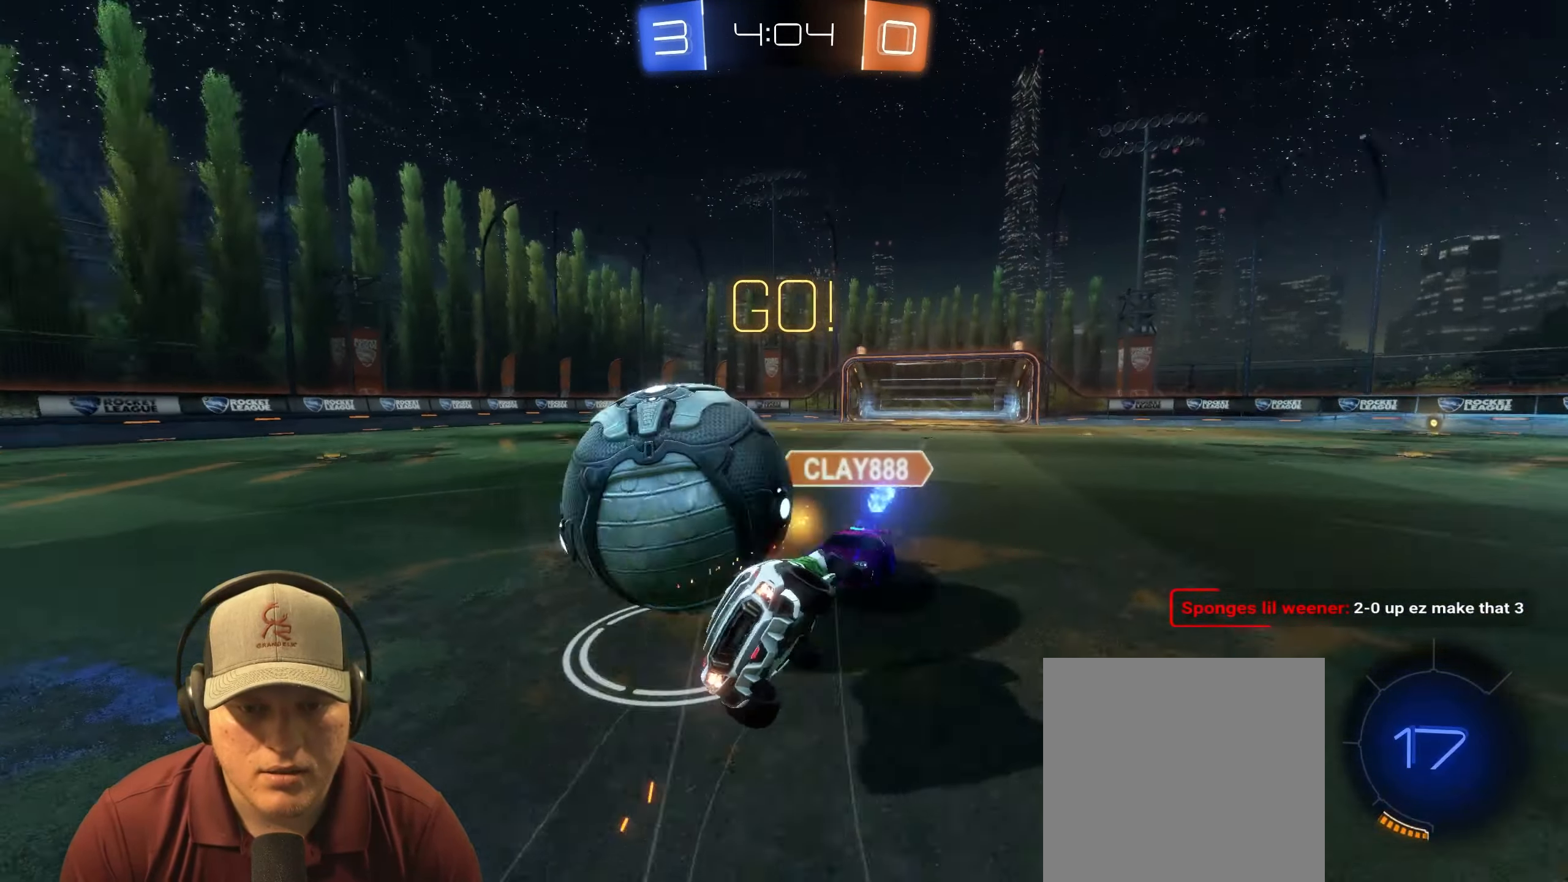
{"buttons": [], "left_stick": "up-left", "right_stick": "center", "events": [[117, "R2", "up"], [233, "left_stick", "up-left"], [483, "L1", "up"]]}
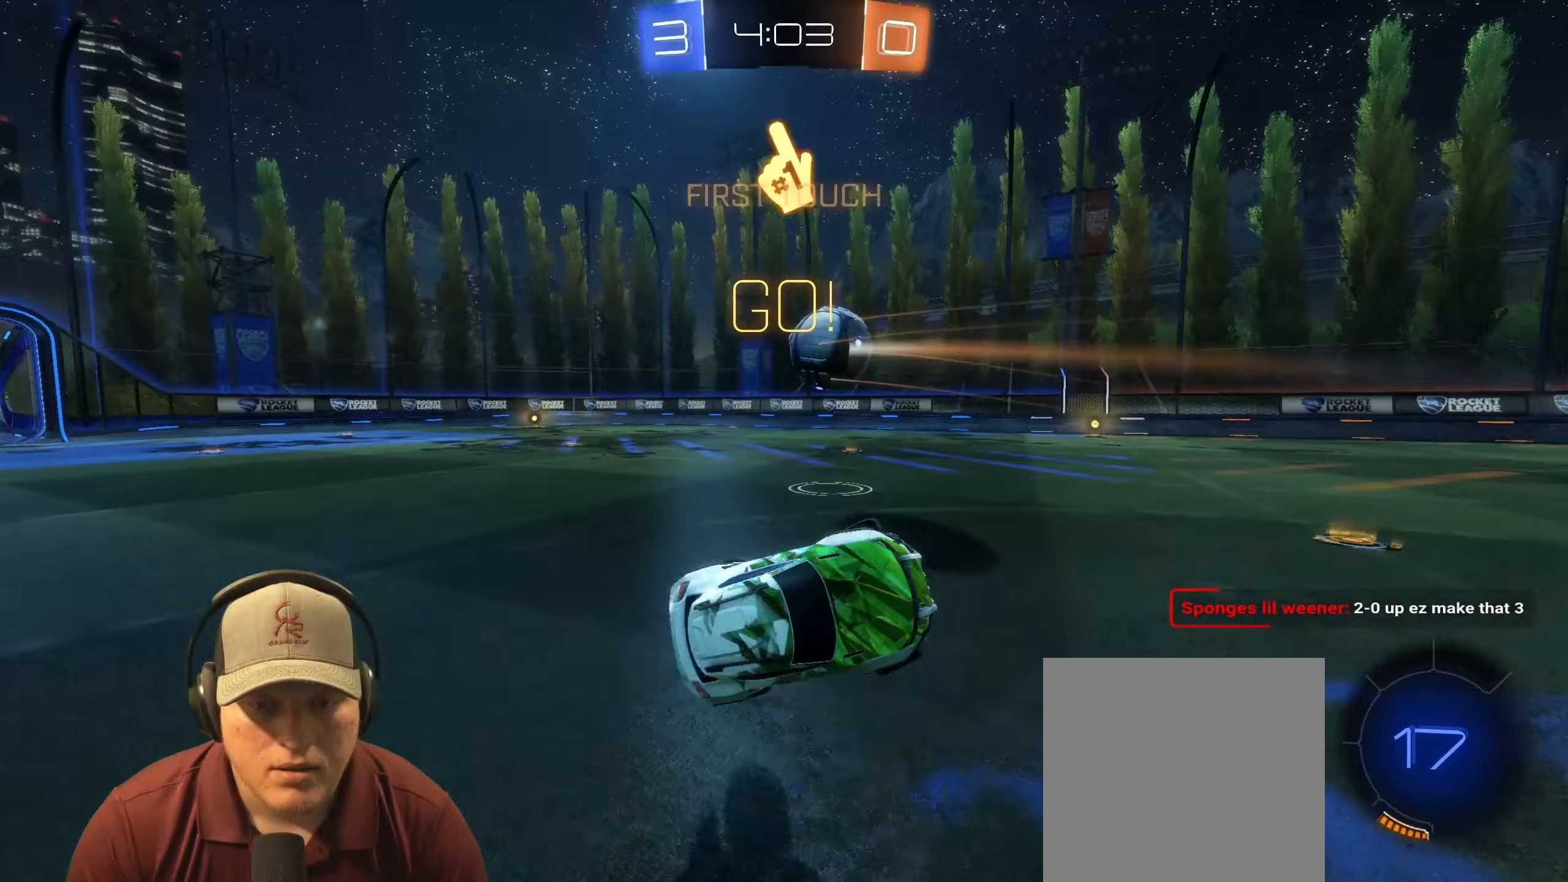
{"buttons": ["L1", "R2"], "left_stick": "left", "right_stick": "center", "events": [[300, "L1", "down"], [383, "R2", "down"], [417, "left_stick", "left"]]}
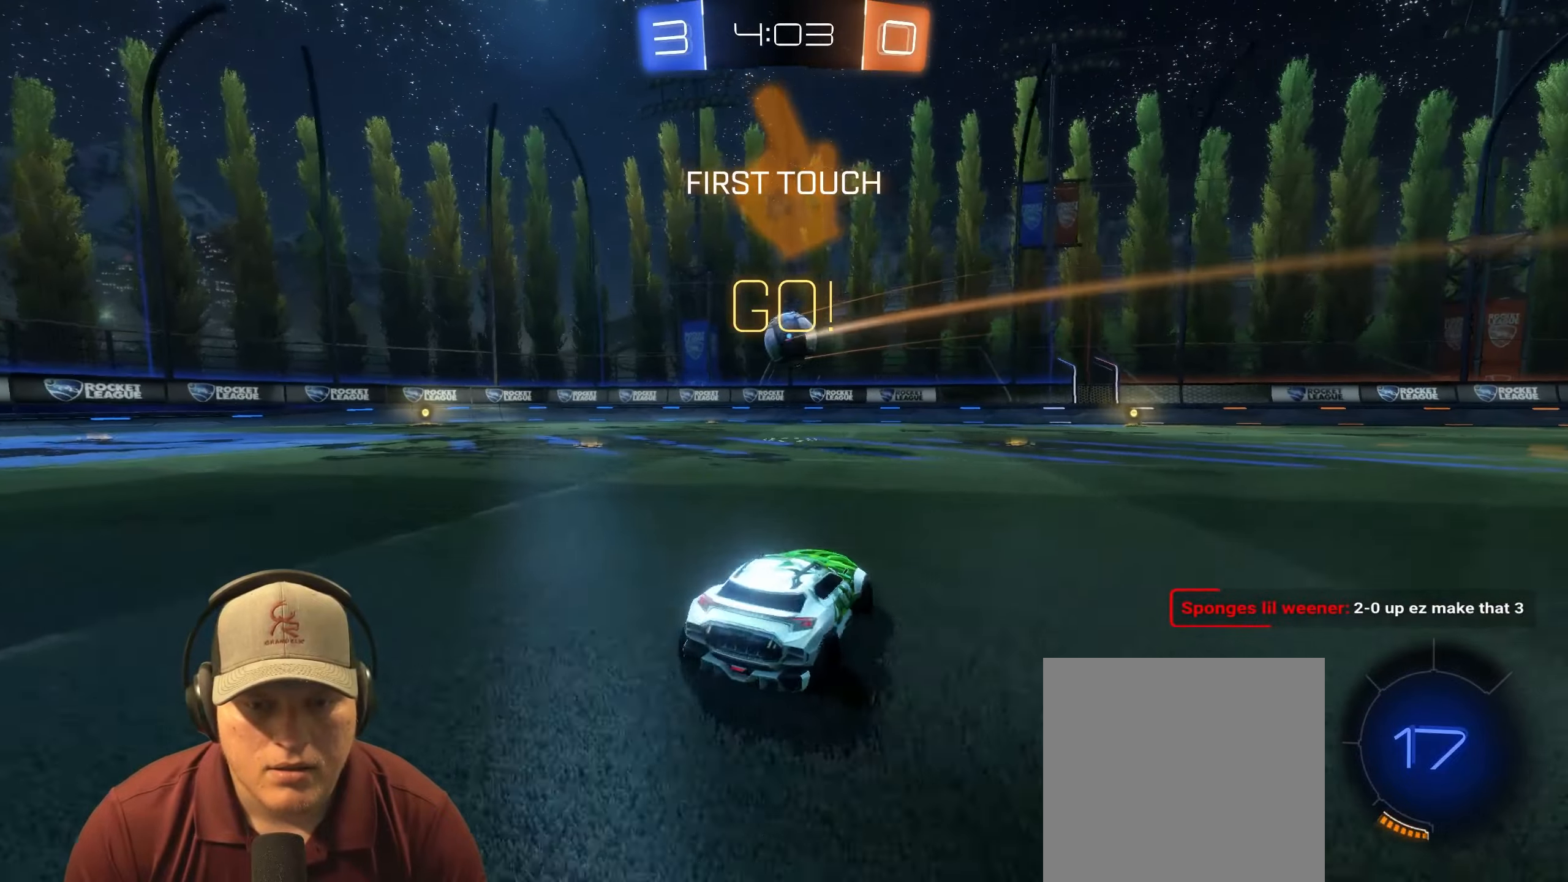
{"buttons": ["CROSS", "L1", "R1", "R2"], "left_stick": "down-right", "right_stick": "center", "events": [[267, "R1", "down"], [283, "CROSS", "down"], [333, "left_stick", "up-right"], [367, "CROSS", "up"], [417, "CROSS", "down"], [450, "left_stick", "down-right"]]}
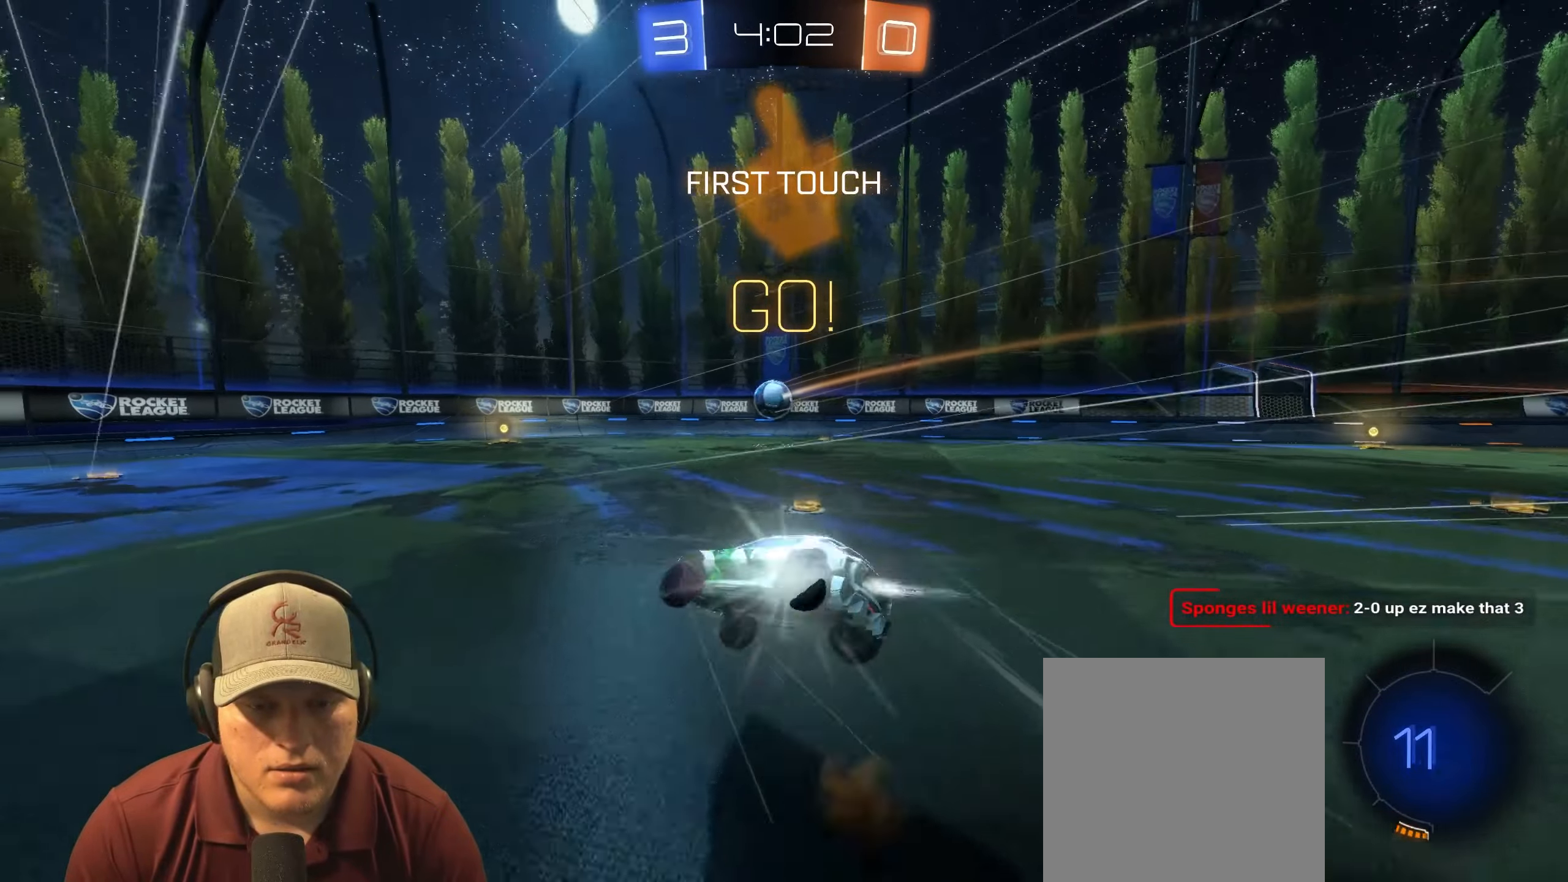
{"buttons": [], "left_stick": "down-right", "right_stick": "center", "events": [[33, "CROSS", "up"], [150, "R1", "up"], [467, "L1", "up"], [483, "R2", "up"]]}
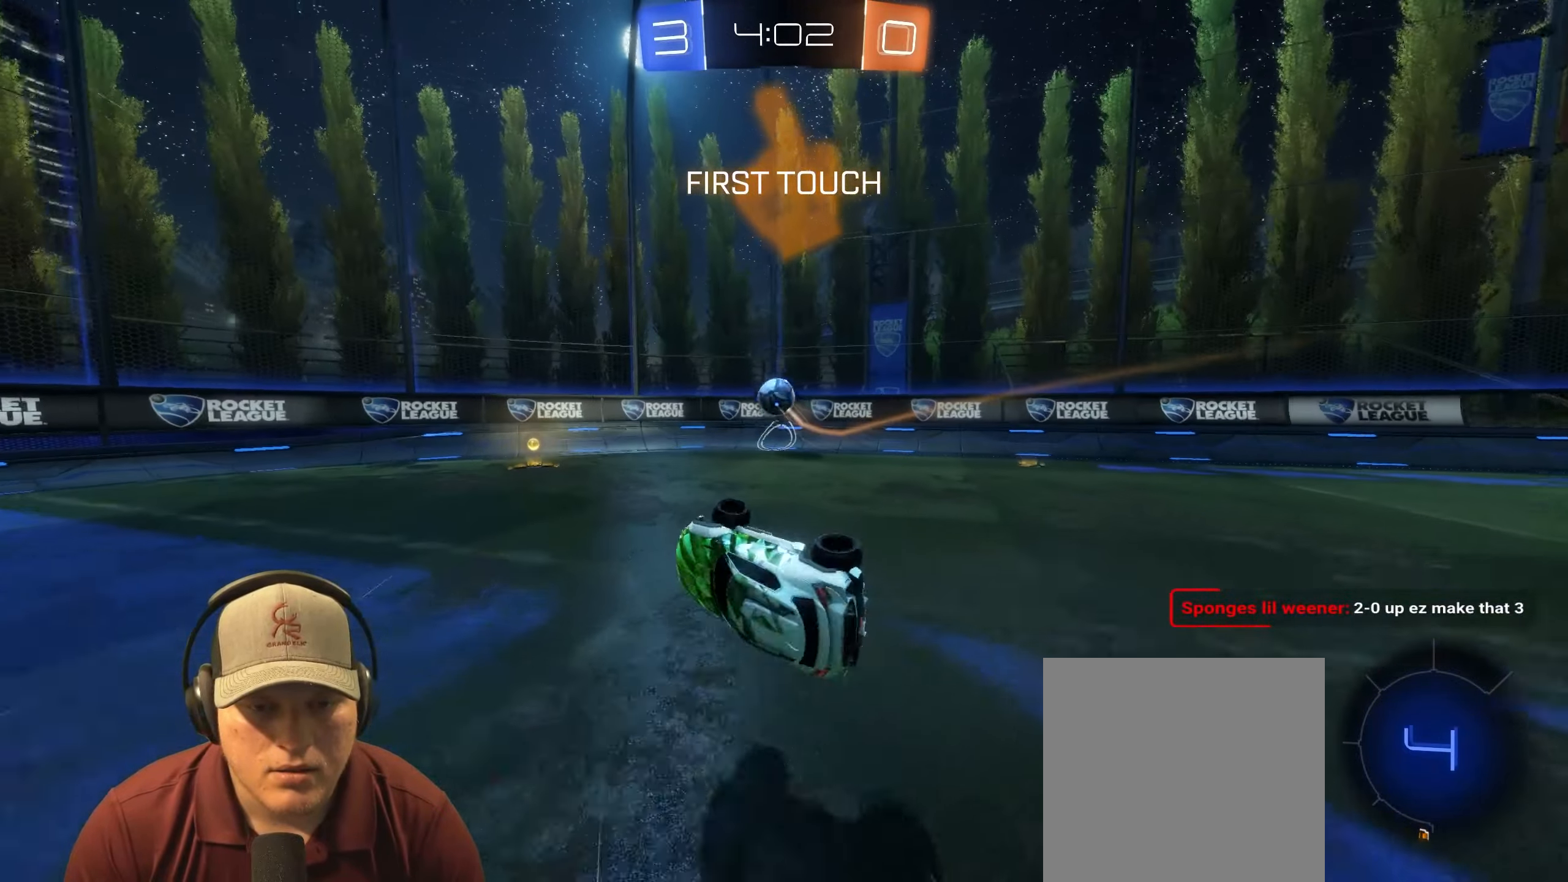
{"buttons": ["L2"], "left_stick": "left", "right_stick": "center", "events": [[83, "left_stick", "center"], [200, "left_stick", "left"], [383, "L2", "down"]]}
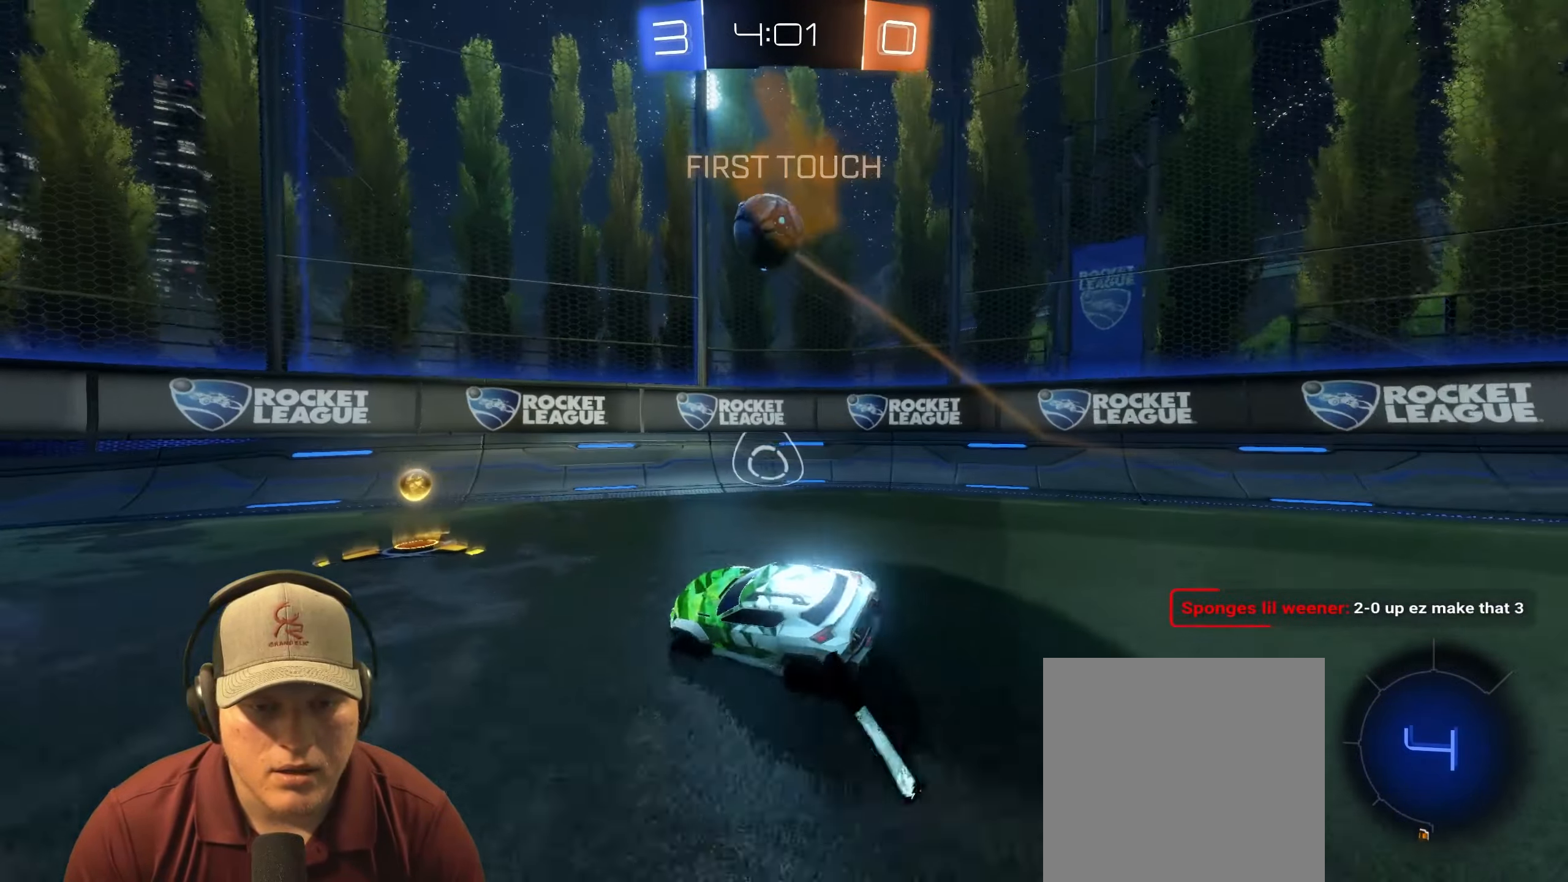
{"buttons": ["R2"], "left_stick": "up-right", "right_stick": "center", "events": [[100, "L2", "up"], [133, "R2", "down"], [317, "left_stick", "up-right"]]}